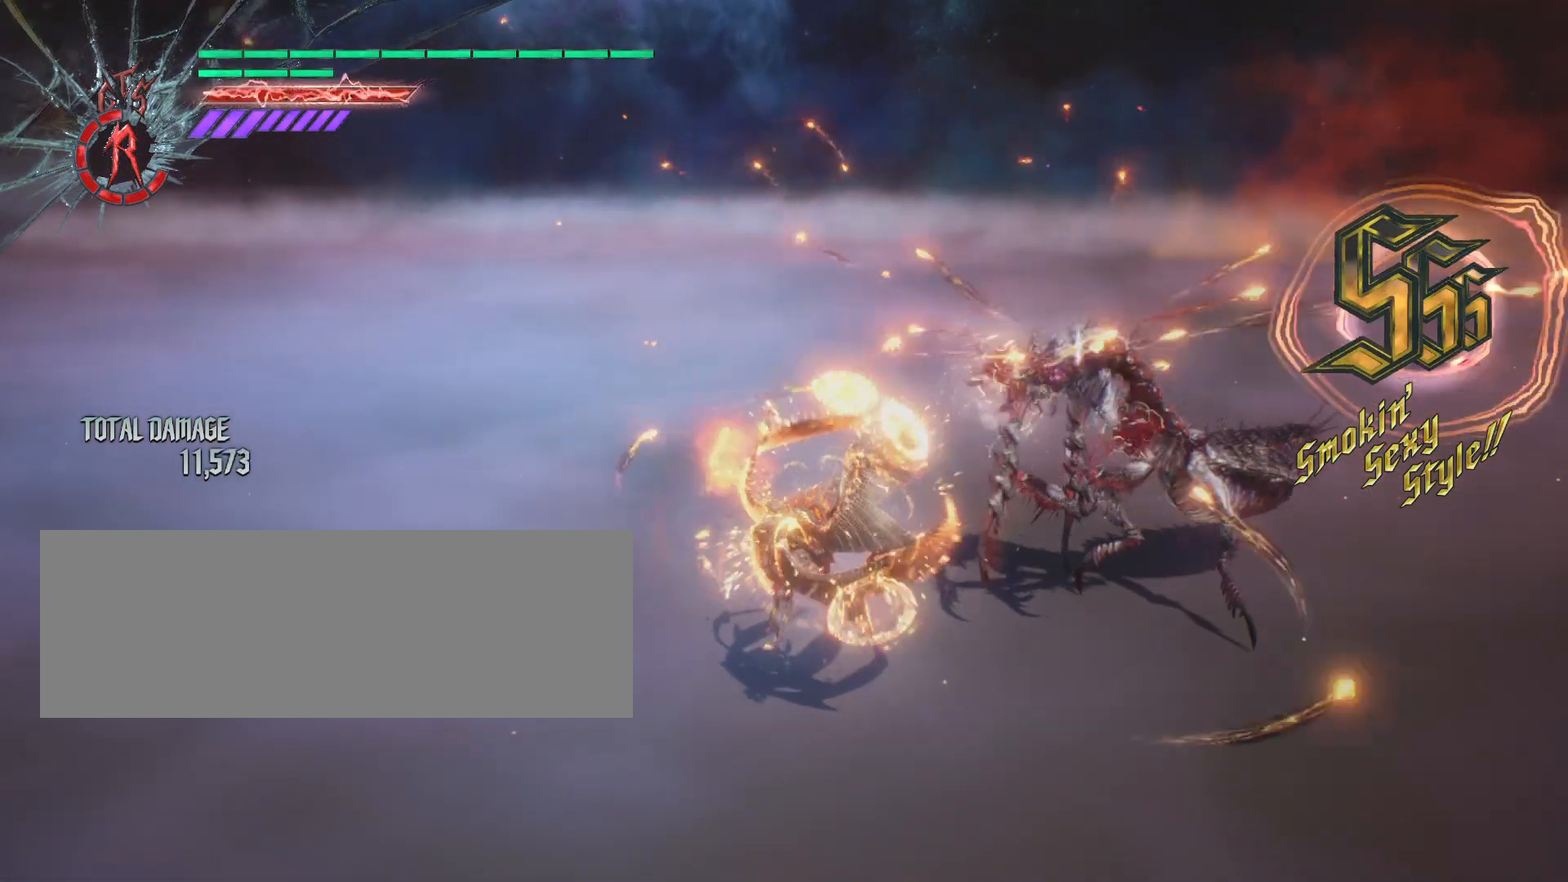
Gameplay with keyboard and mouse; each line is a JSON object with the keys and mouse buttons held at the frame after it. "events" lists presses ("down") and releases ("up") of ".", "/", "0", "1", "2", "3", "4", "5", "6", "7", "8", "9", "a", "alt_l", "alt_r", "b", "backslash", "backspace", "c", "caps_lock", "comma", "ctrl_l", "ctrl_r", "d", "down", "e", "equals", "escape", "f", "f1", "f10", "f11", "f12", "f2", "f3", "f4", "f5", "f6", "f7", "f8", "f9", "g", "h", "i", "j", "k", "l", "lbracket", "left", "m", "minus", "n", "o", "p", "q", "quote", "r", "rbracket", "return", "right", "s", "semicolon", "shift_l", "shift_r", "space", "t", "tab", "tilde", "u", "up", "v", "w", "x", "y", "z", "mouse_left", "mouse_wheel" and "mouse_right" between this image and that frame as [ms after this image, input, new state], when the widget could be followed in between. "mouse_left", "mouse_wheel", "mouse_right" = the "left", "wheel", "right" buttons of the "mouse" list. No other keys are recorded. "wheel" means that the mouse wheel is clicked or scrolled. Not read: mouse_move.
{"keys": ["e", "w"], "mouse": [], "events": []}
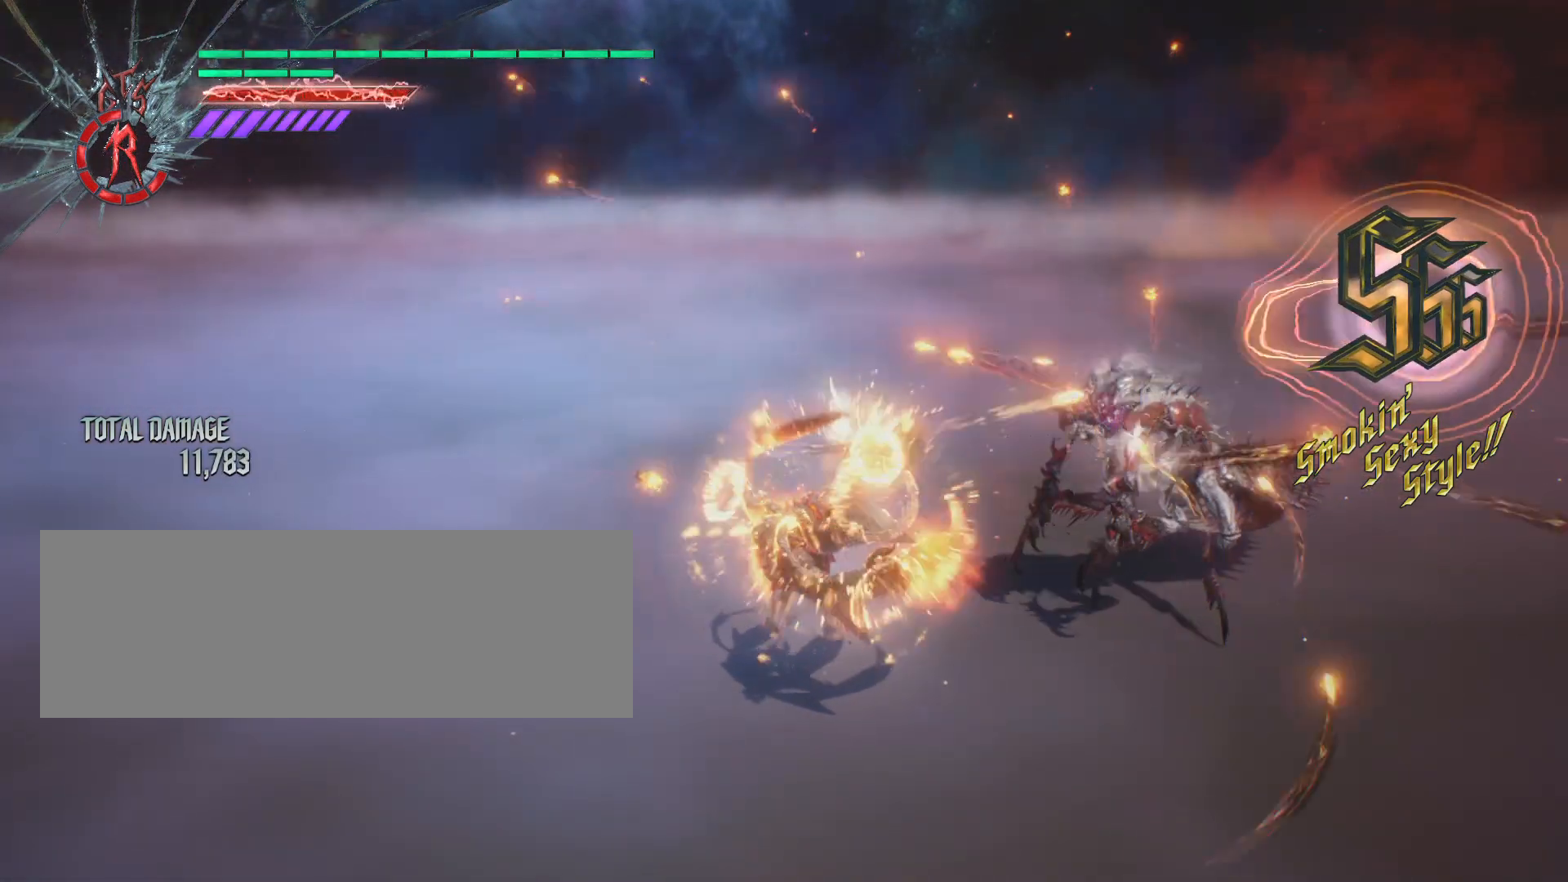
{"keys": ["e", "w"], "mouse": [], "events": []}
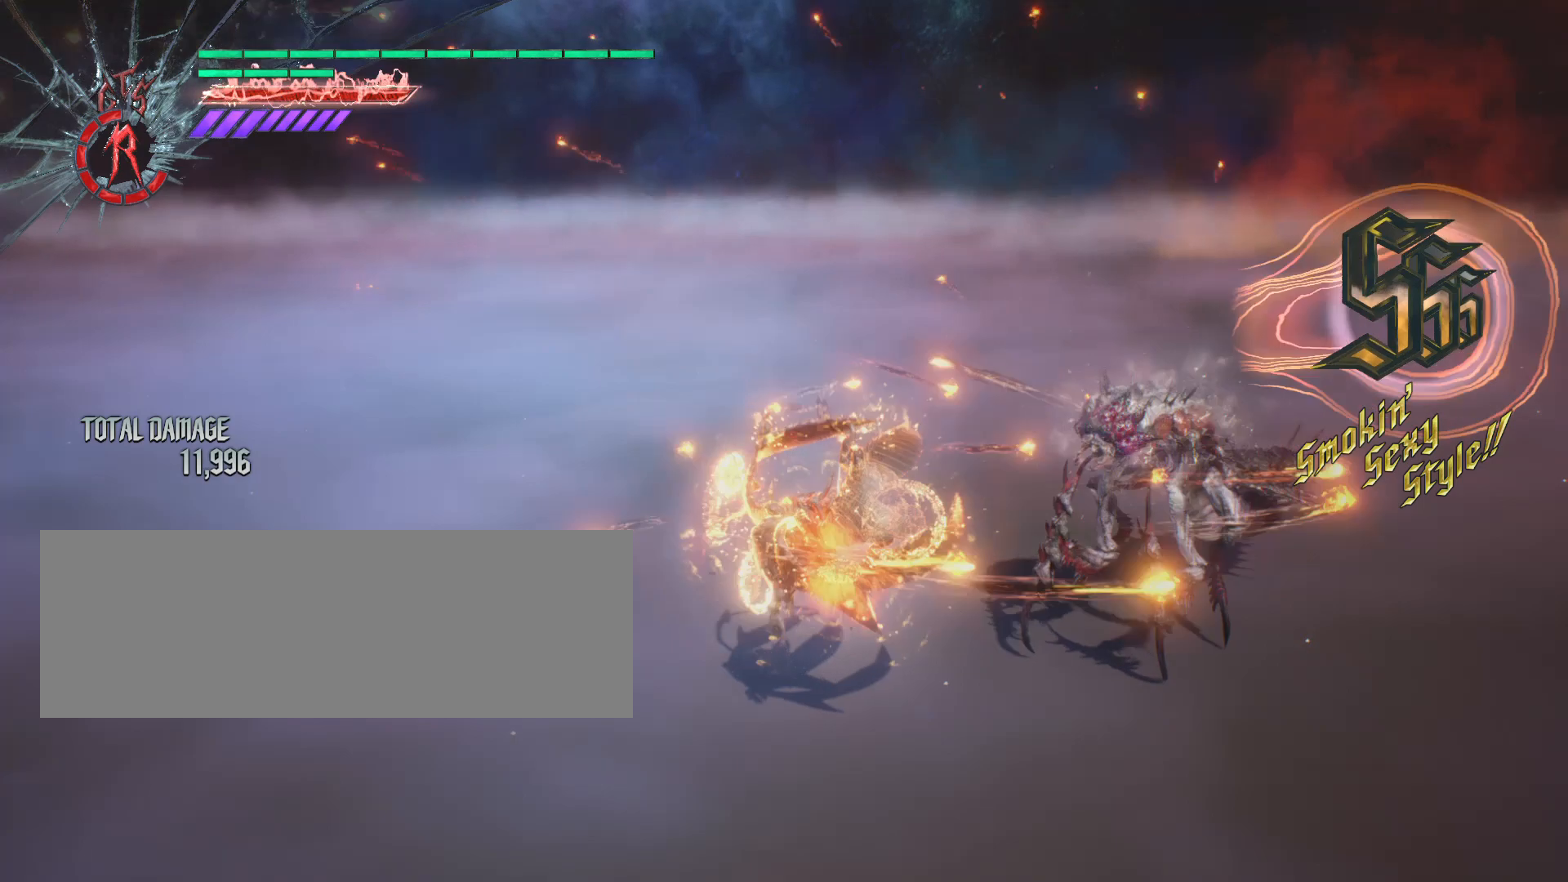
{"keys": ["e", "w"], "mouse": [], "events": []}
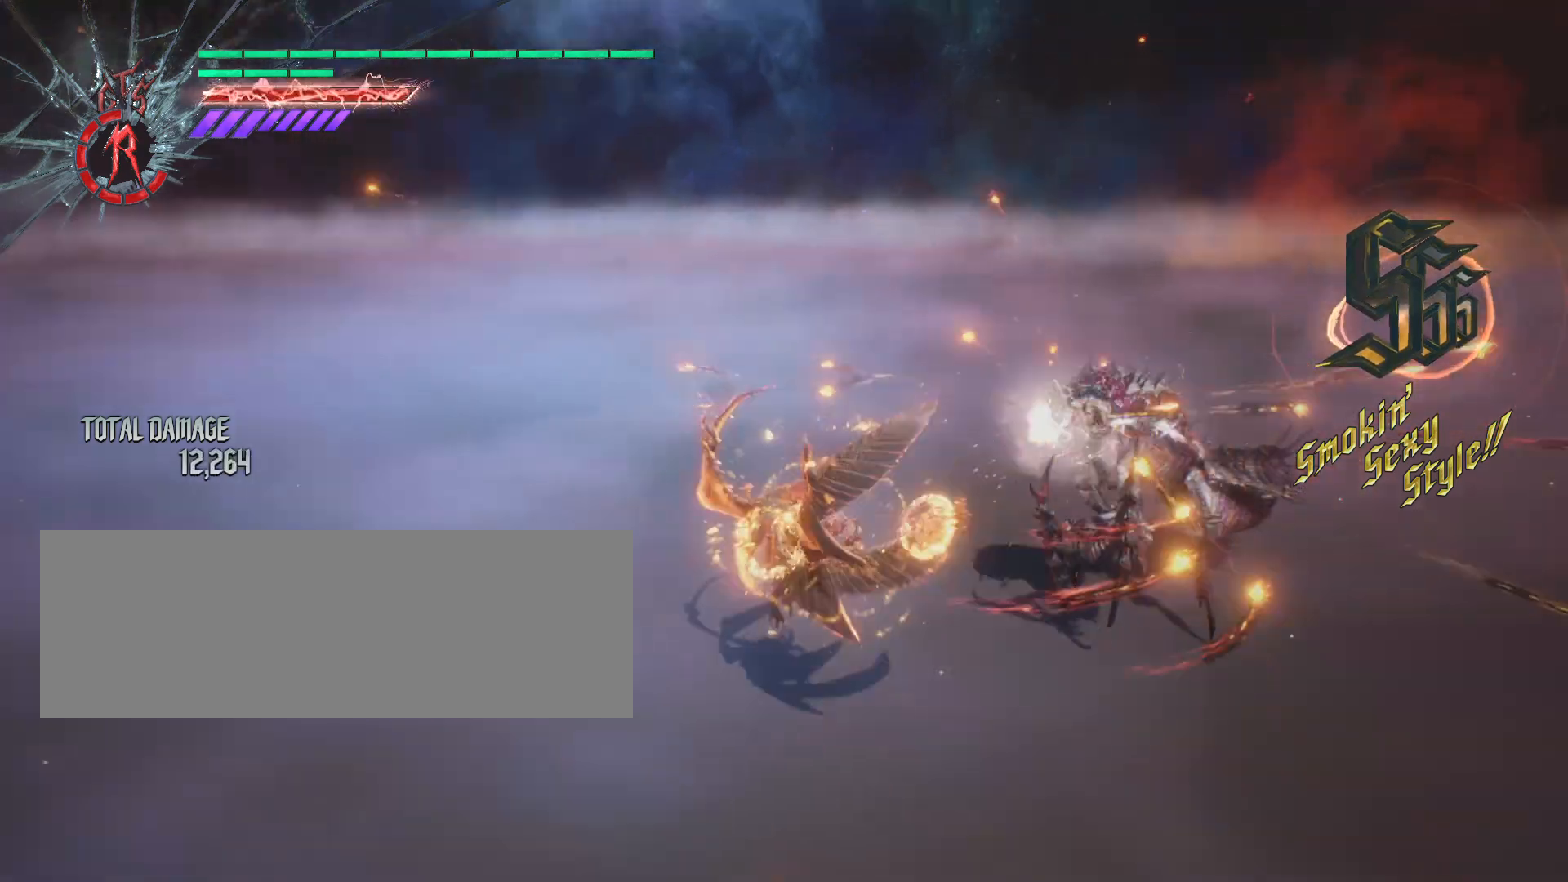
{"keys": ["w"], "mouse": [], "events": [[415, "e", "up"]]}
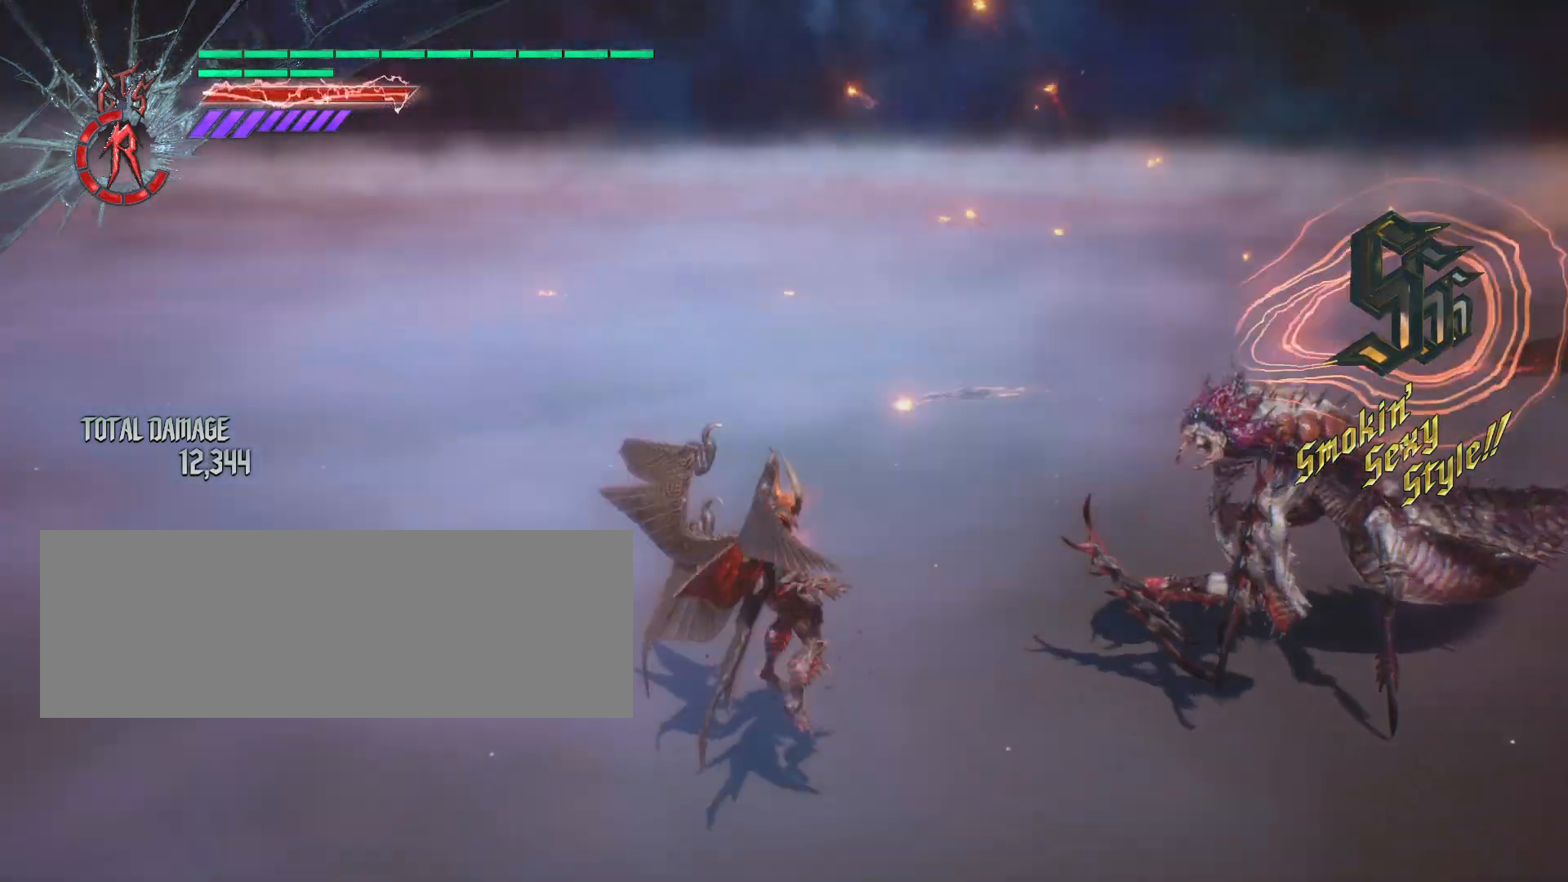
{"keys": ["shift_l", "w"], "mouse": [], "events": [[242, "shift_l", "down"]]}
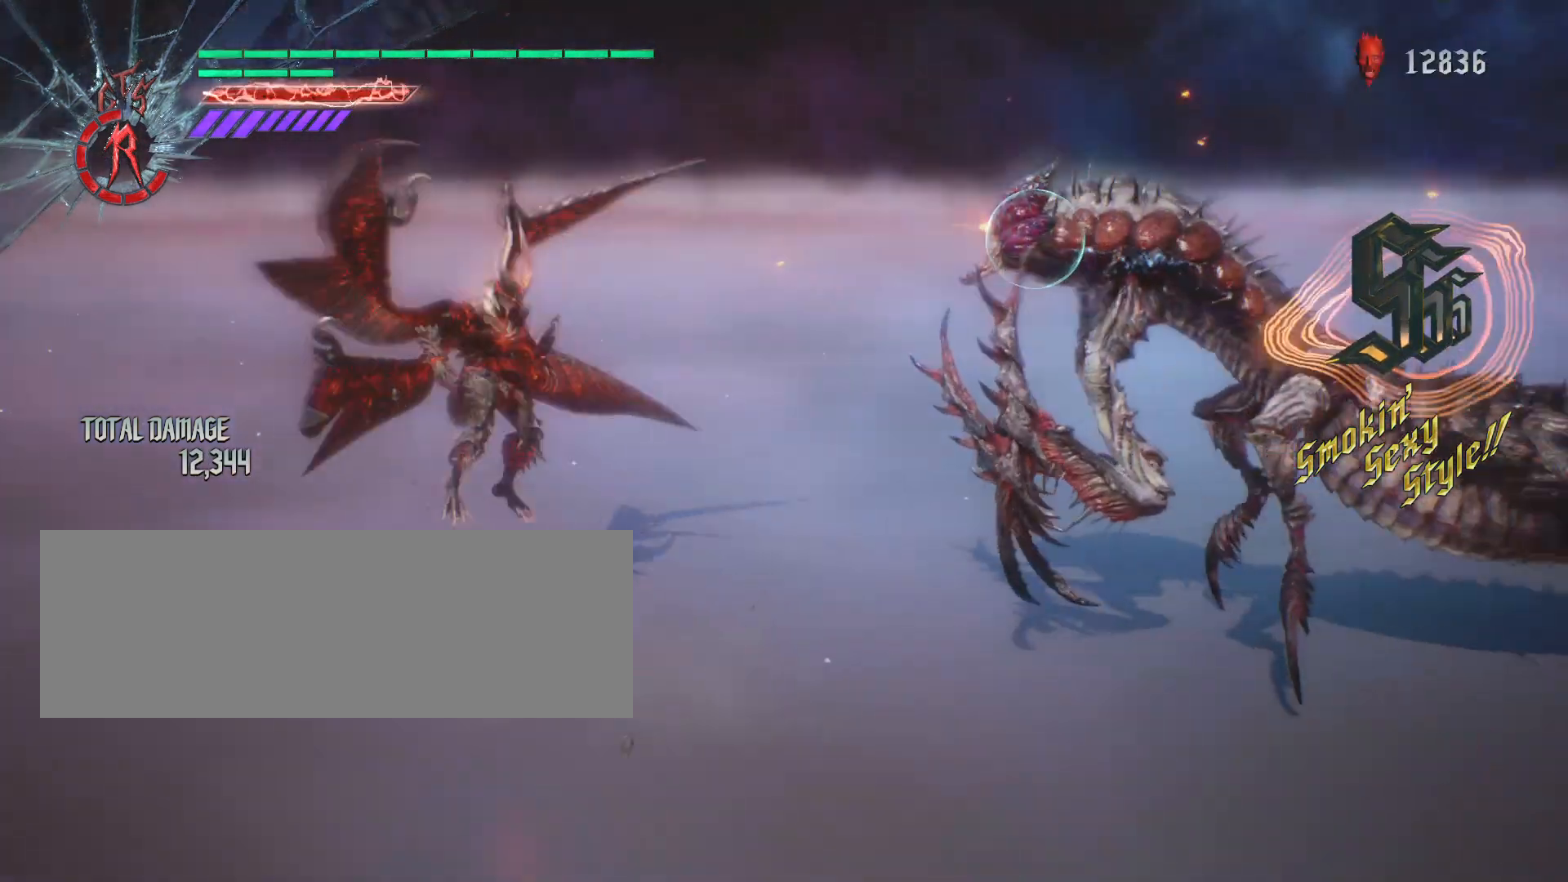
{"keys": ["shift_l", "w"], "mouse": [], "events": []}
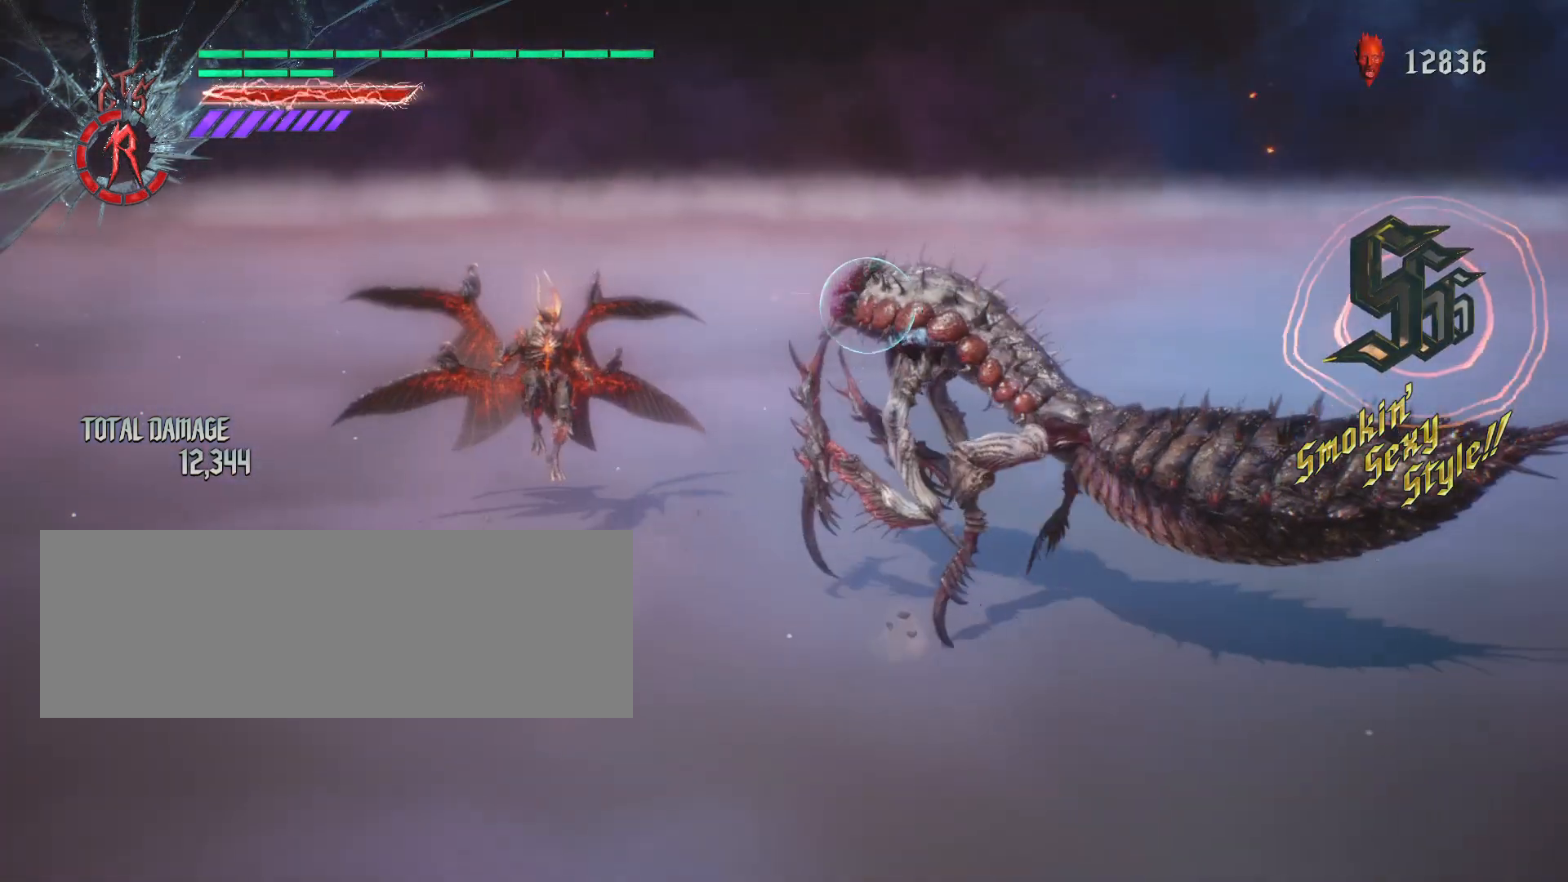
{"keys": ["shift_l", "w"], "mouse": ["right"], "events": [[277, "mouse_right", "down"]]}
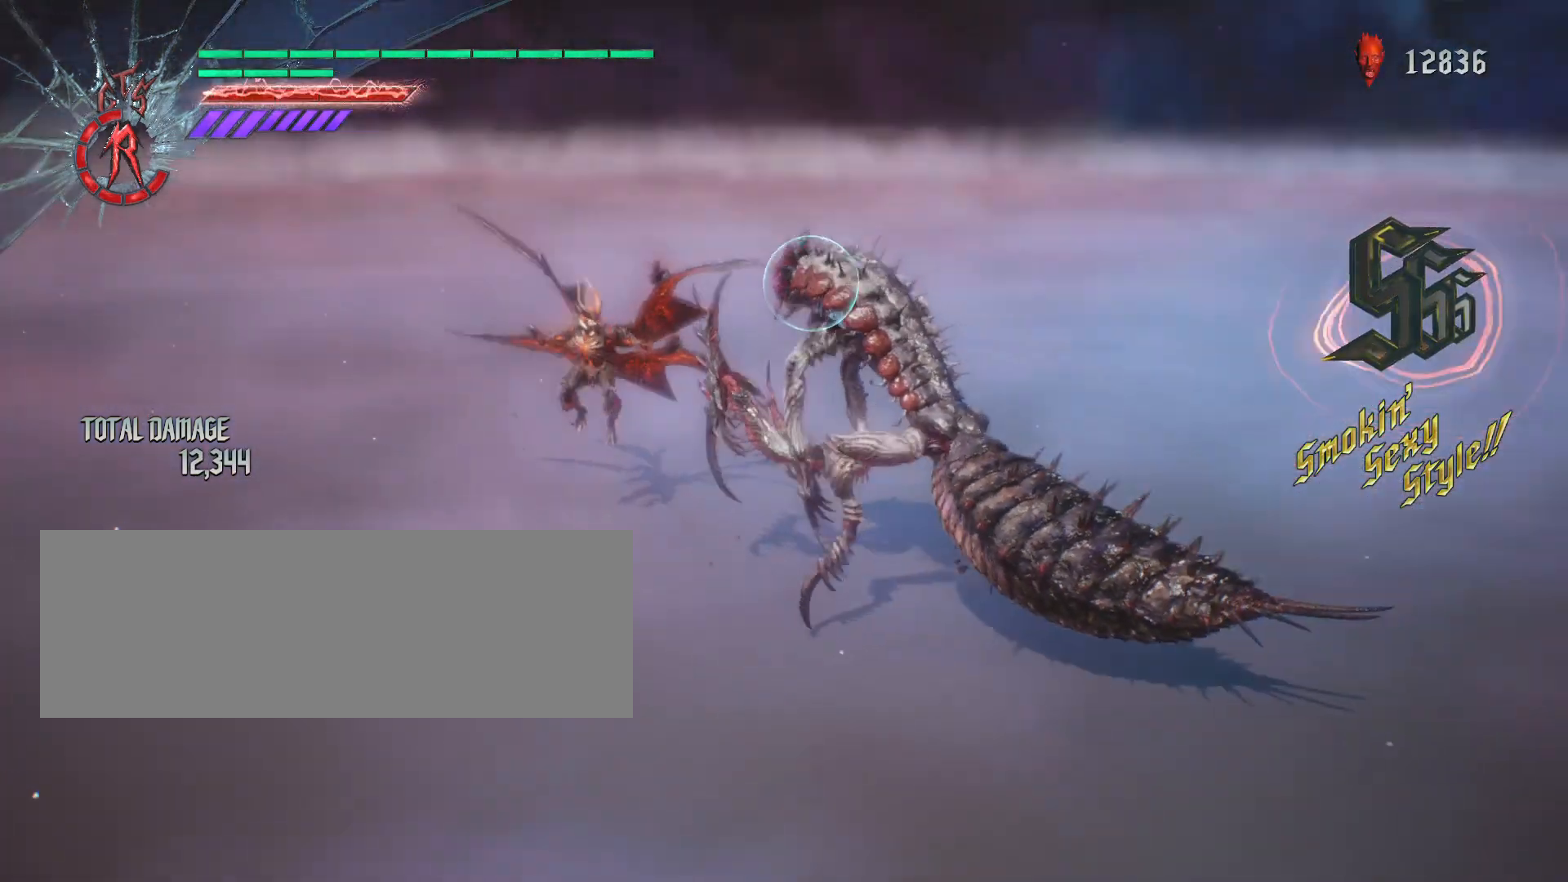
{"keys": ["w"], "mouse": [], "events": [[311, "mouse_right", "up"], [484, "shift_l", "up"]]}
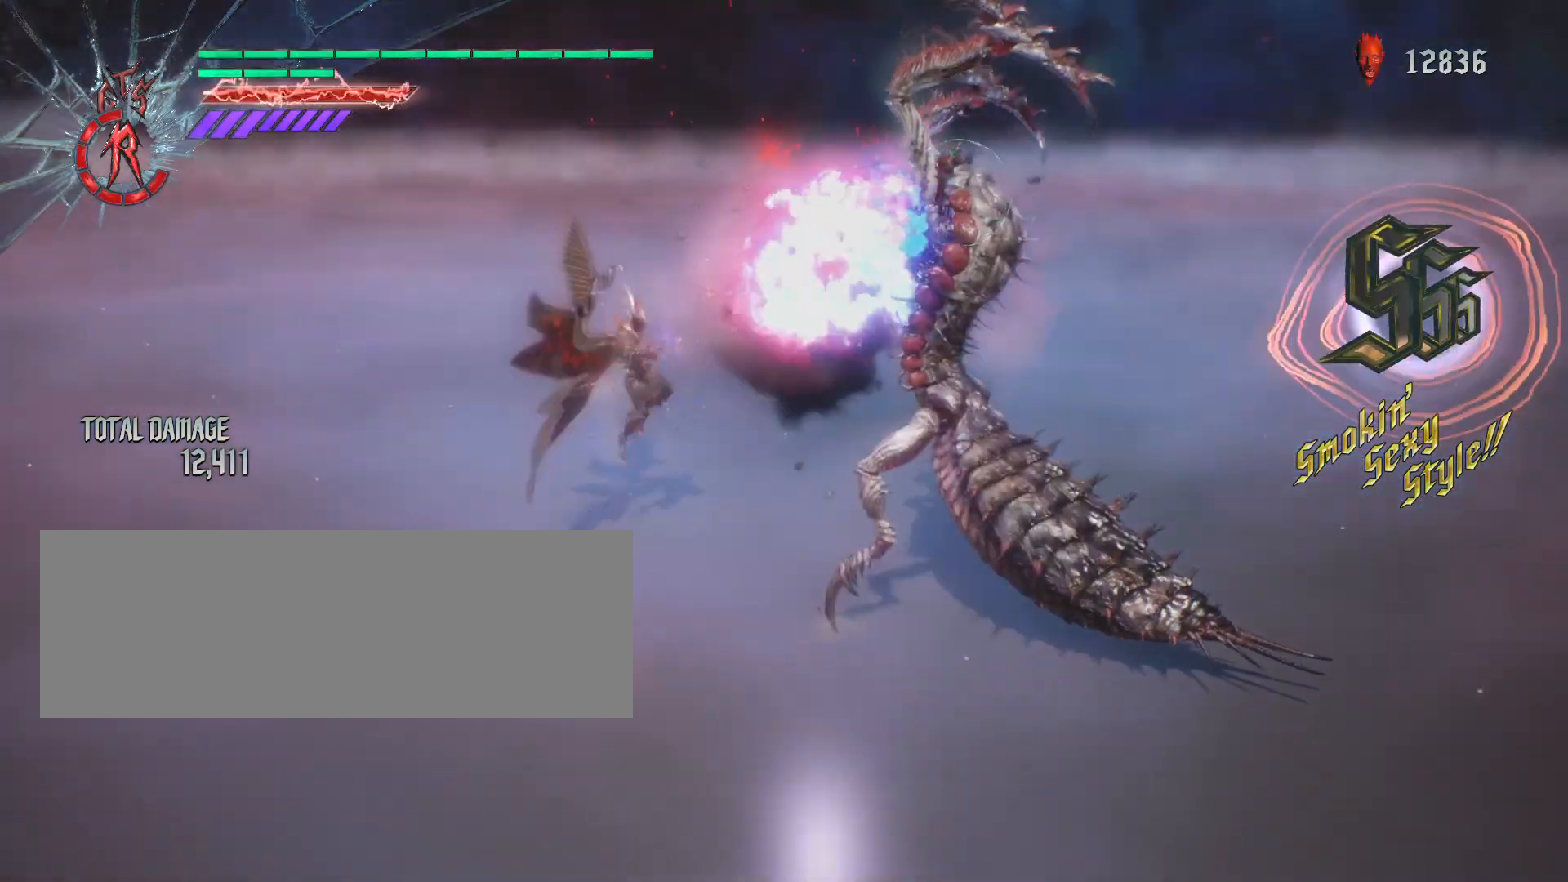
{"keys": ["space", "w"], "mouse": [], "events": [[35, "mouse_right", "down"], [69, "mouse_right", "up"], [69, "space", "down"], [208, "space", "up"], [484, "space", "down"]]}
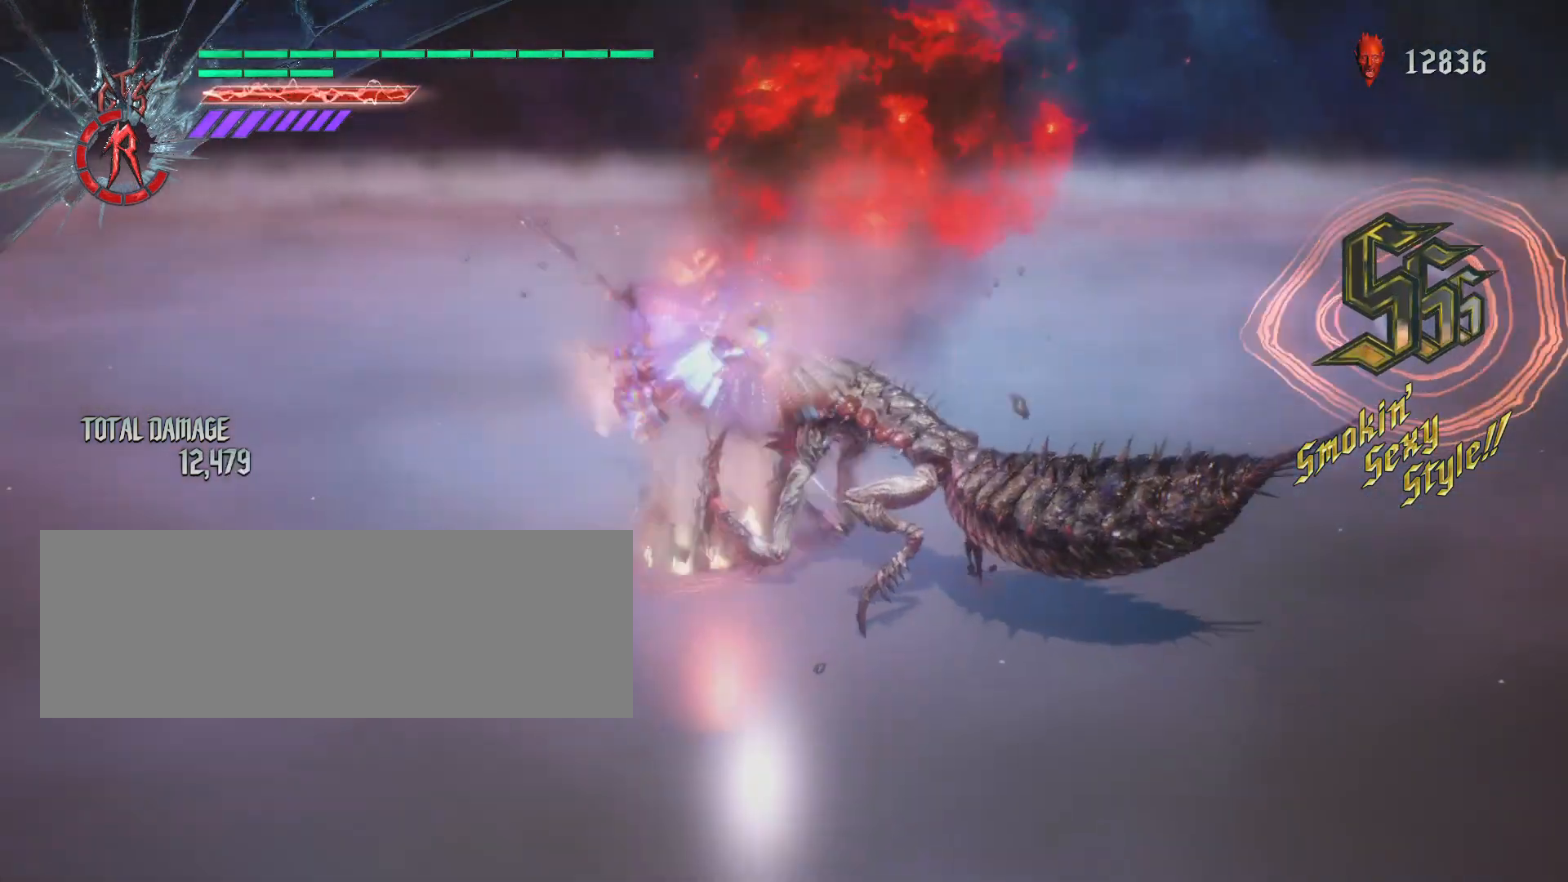
{"keys": ["shift_l", "w"], "mouse": [], "events": [[138, "space", "up"], [242, "mouse_wheel", "down"], [277, "mouse_wheel", "up"], [415, "shift_l", "down"]]}
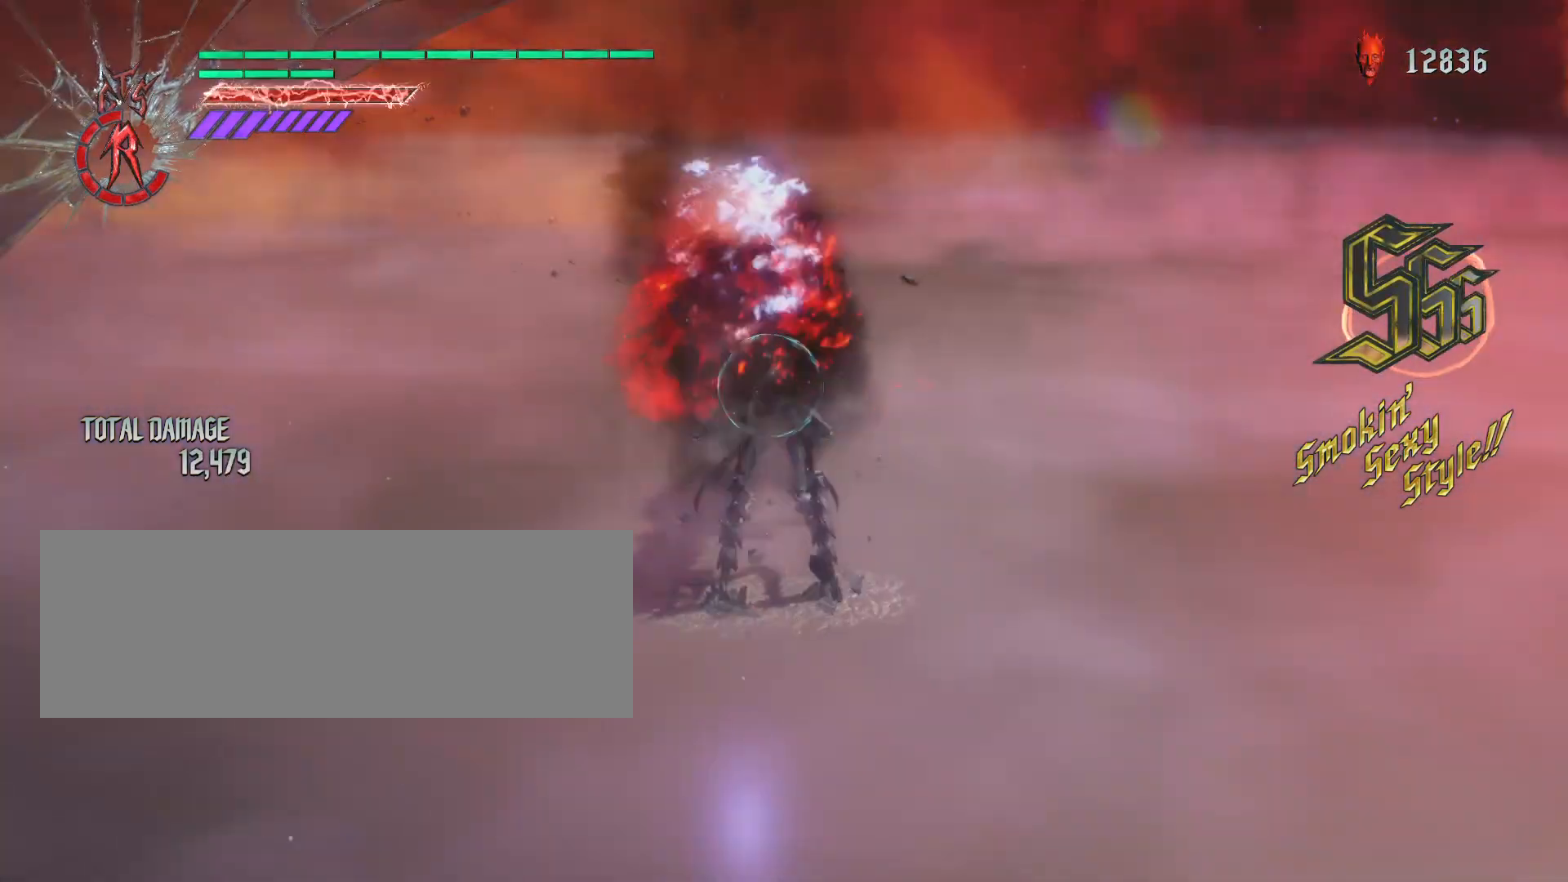
{"keys": ["s", "shift_l", "w"], "mouse": [], "events": [[69, "s", "down"], [103, "mouse_left", "down"], [138, "mouse_left", "up"], [207, "mouse_left", "down"], [276, "mouse_left", "up"], [311, "mouse_left", "down"], [449, "mouse_left", "up"]]}
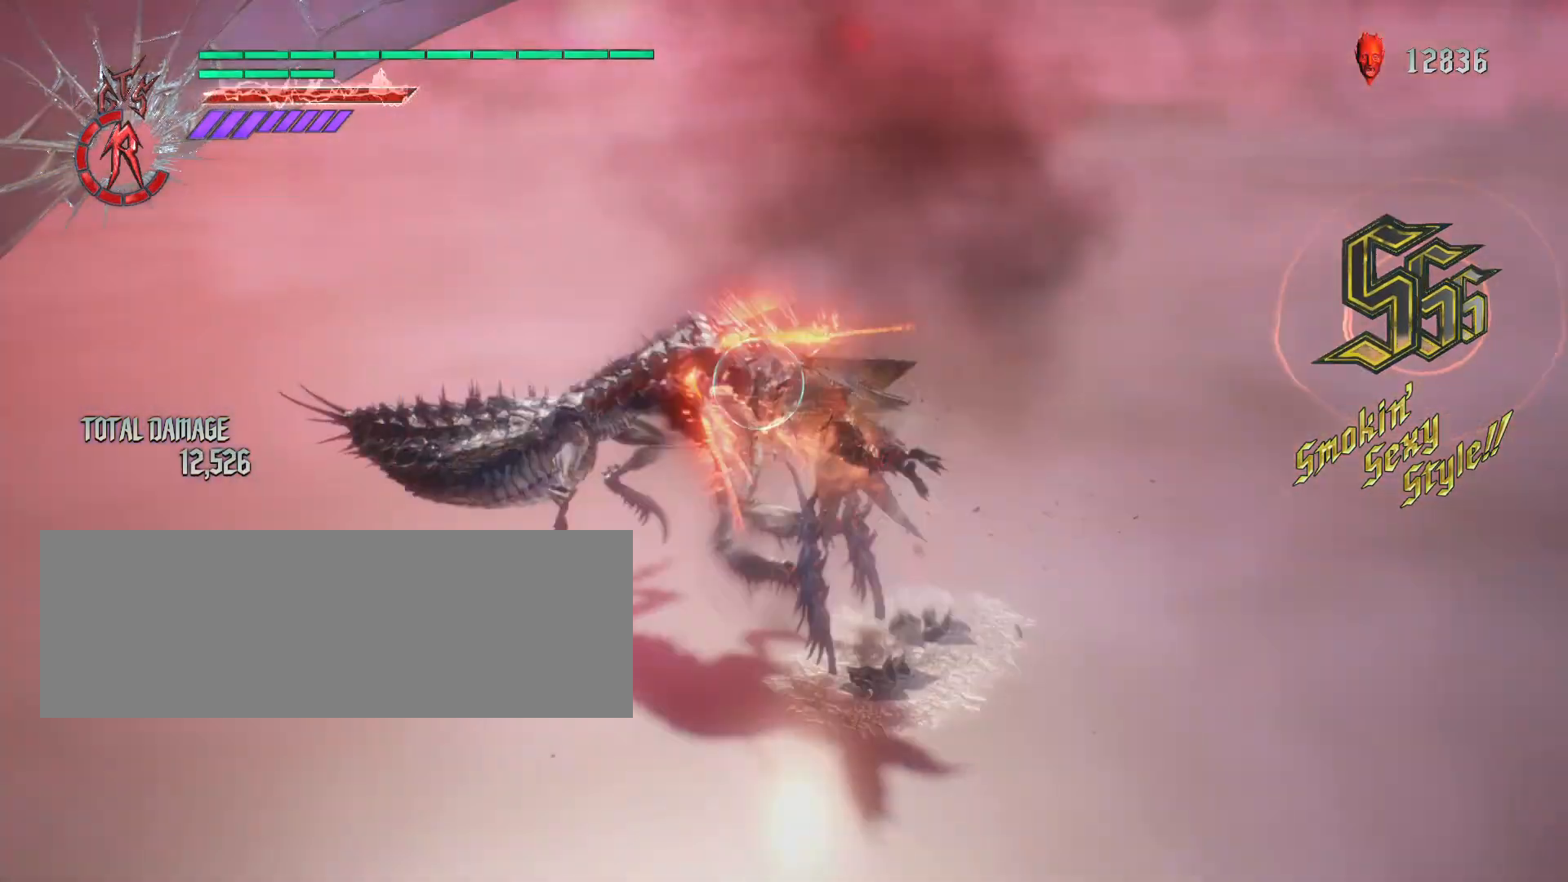
{"keys": ["s", "shift_l", "w"], "mouse": ["left"], "events": [[34, "mouse_left", "down"], [103, "mouse_left", "up"], [172, "mouse_left", "down"], [276, "mouse_left", "up"], [311, "mouse_left", "down"], [414, "mouse_left", "up"], [483, "mouse_left", "down"]]}
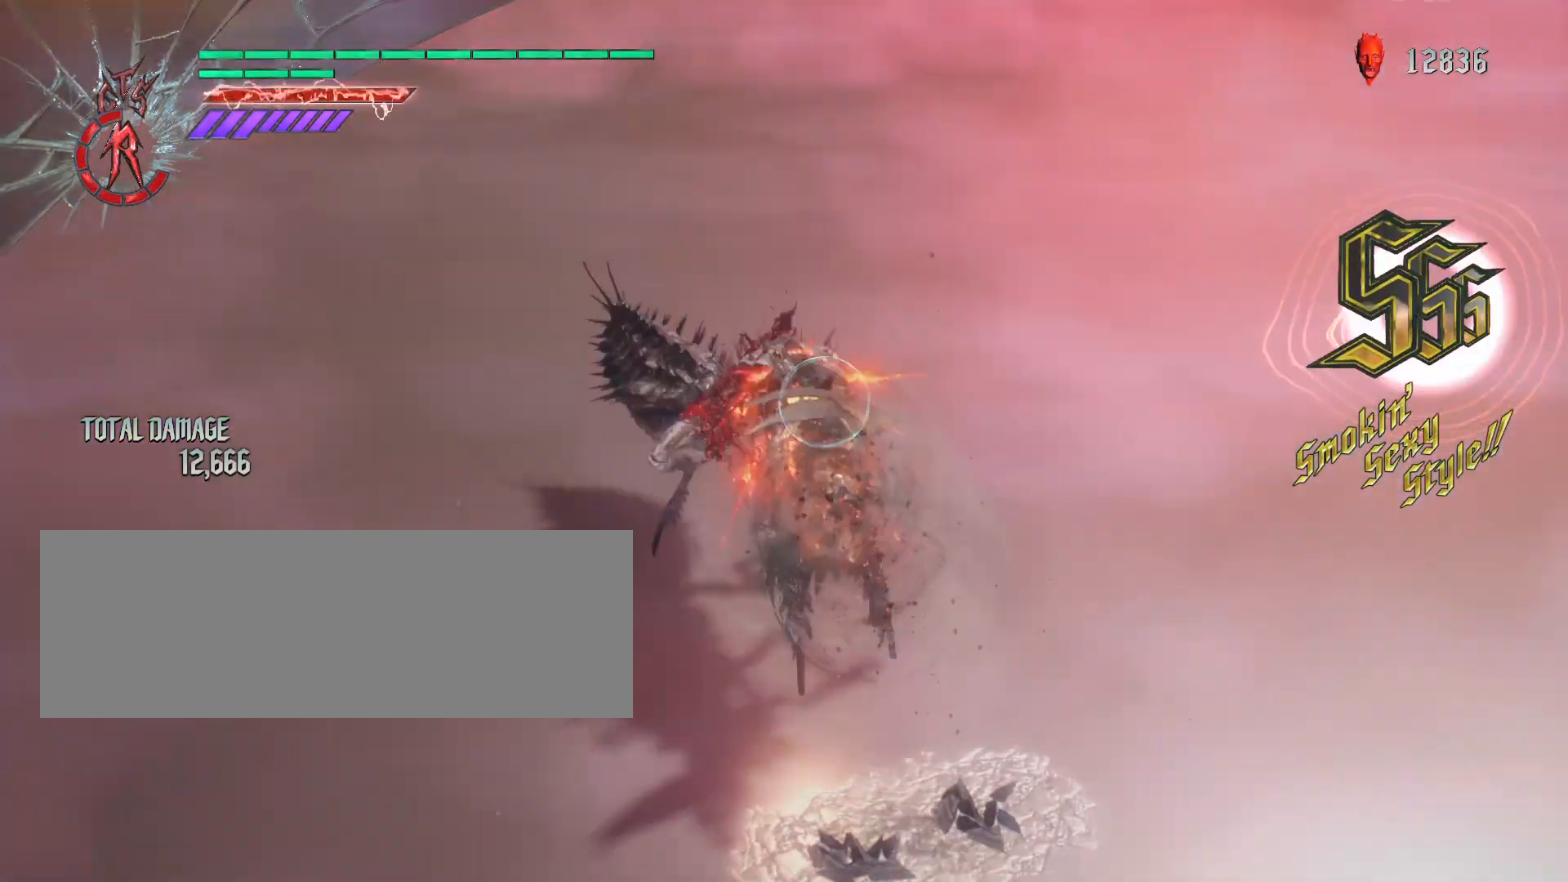
{"keys": ["s", "shift_l", "w"], "mouse": ["left"], "events": [[104, "mouse_left", "up"], [138, "mouse_left", "down"], [242, "mouse_left", "up"], [276, "mouse_left", "down"], [380, "mouse_left", "up"], [449, "mouse_left", "down"]]}
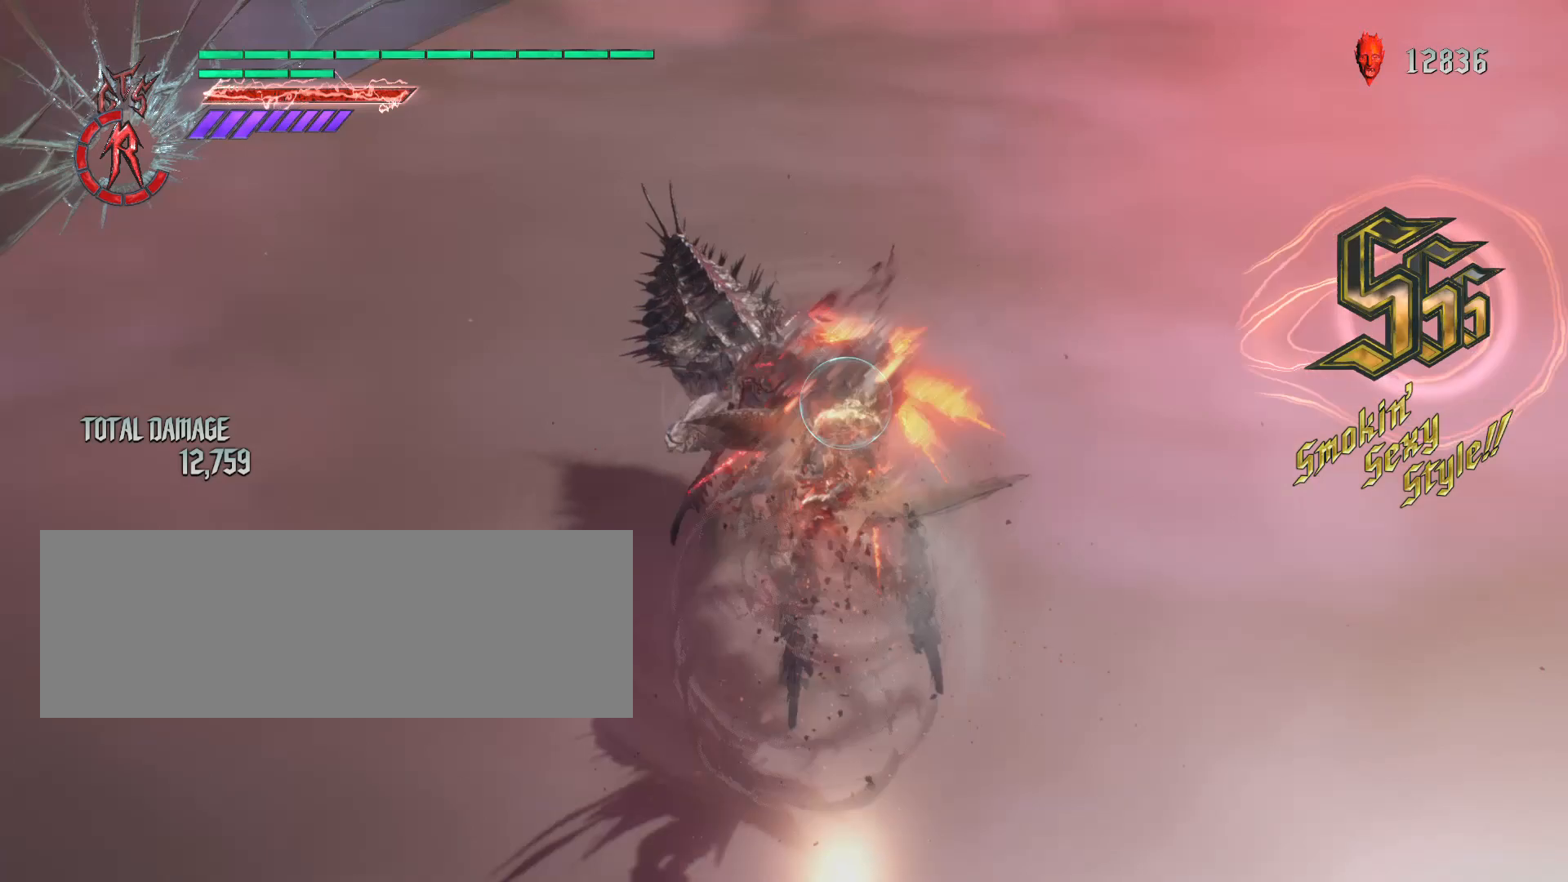
{"keys": ["s", "shift_l", "w"], "mouse": ["left"], "events": [[34, "mouse_left", "up"], [103, "mouse_left", "down"], [207, "mouse_left", "up"], [242, "mouse_left", "down"], [345, "mouse_left", "up"], [449, "mouse_left", "down"]]}
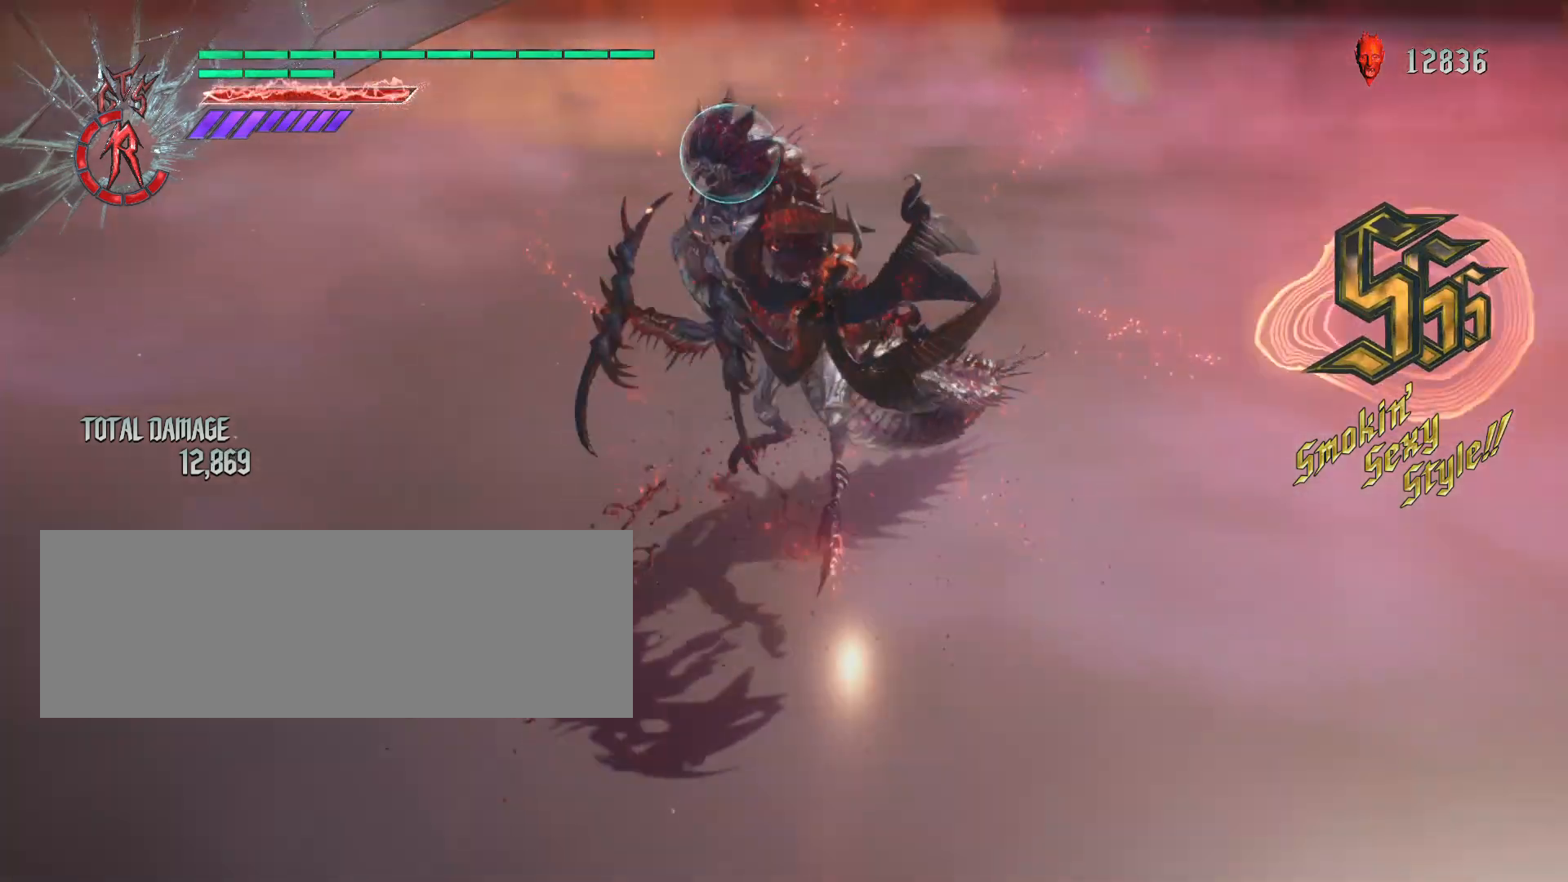
{"keys": ["s", "shift_l", "w"], "mouse": [], "events": [[35, "mouse_left", "up"], [69, "mouse_left", "down"], [173, "mouse_left", "up"]]}
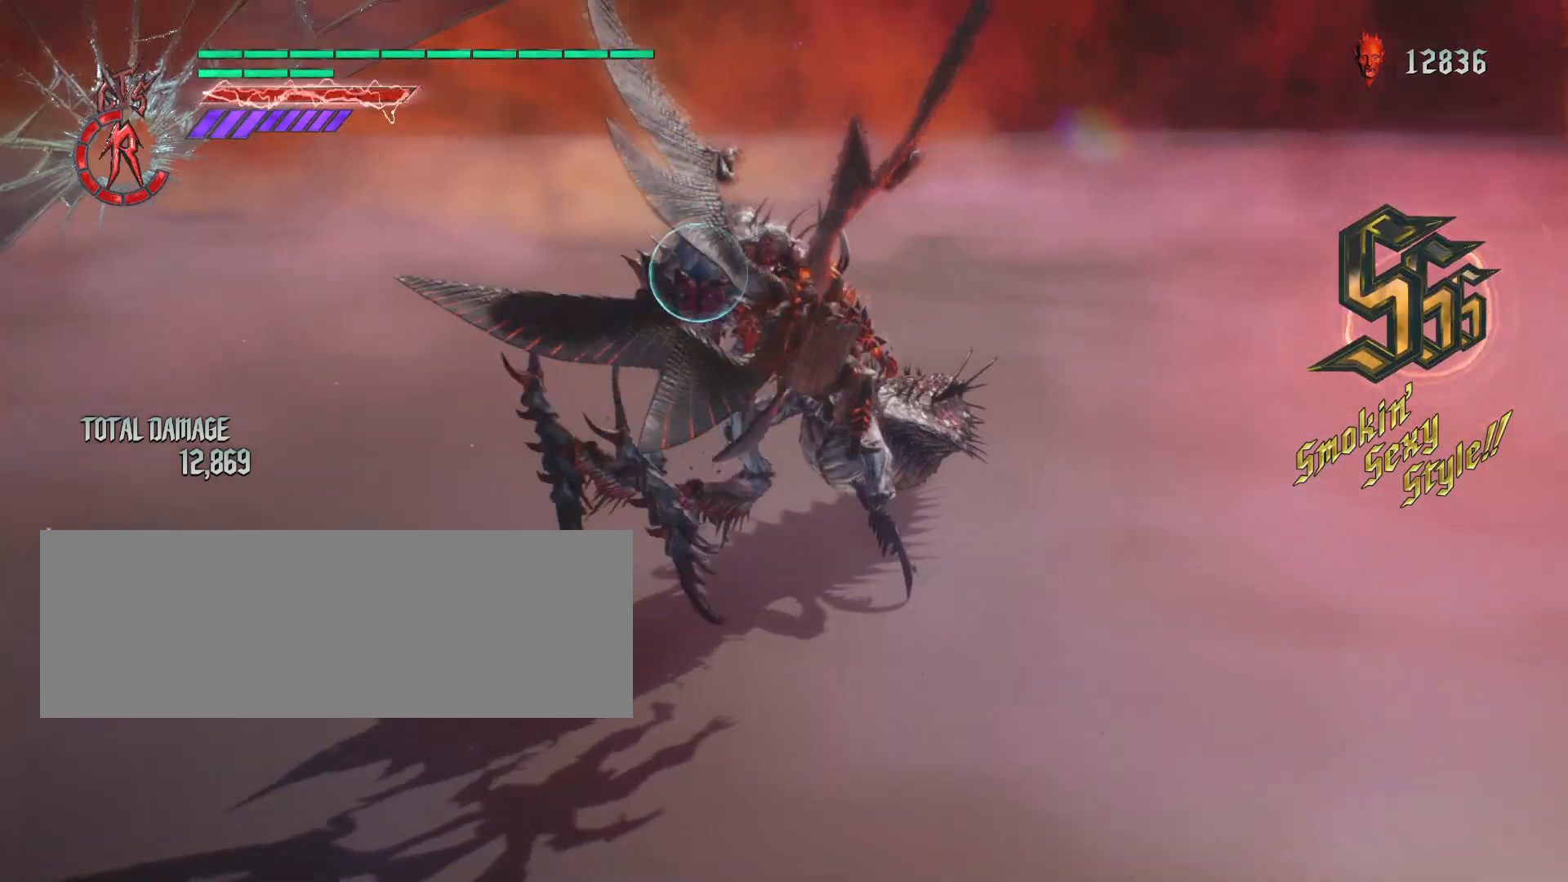
{"keys": ["w"], "mouse": [], "events": [[104, "mouse_wheel", "down"], [104, "s", "up"], [104, "shift_l", "up"], [311, "mouse_wheel", "up"]]}
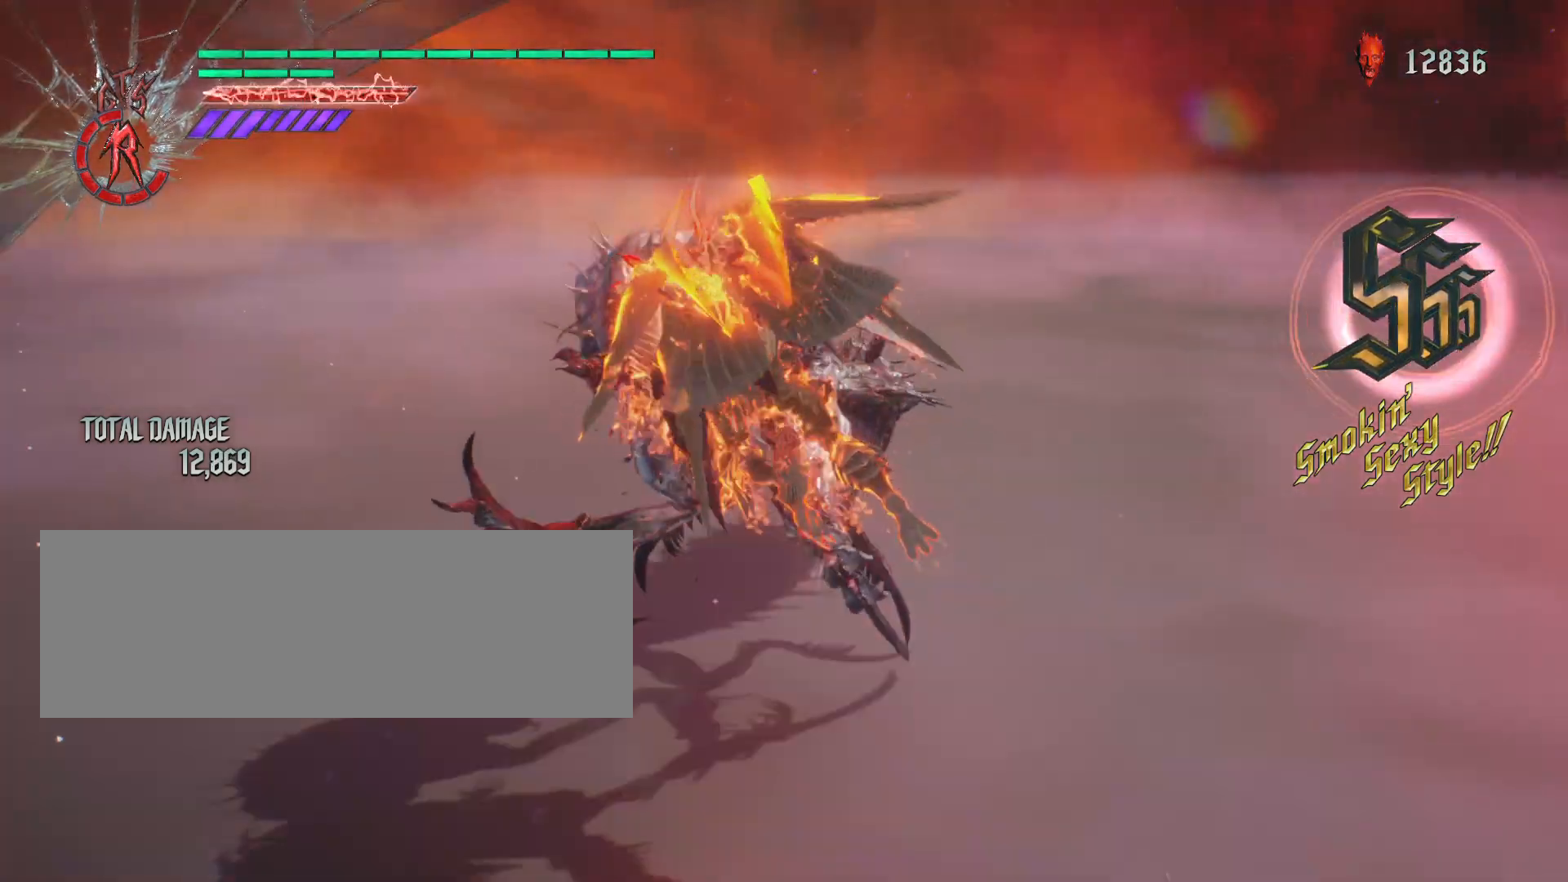
{"keys": ["shift_l", "w"], "mouse": ["left"], "events": [[35, "mouse_left", "down"], [173, "mouse_left", "up"], [208, "shift_l", "down"], [242, "mouse_left", "down"], [346, "mouse_left", "up"], [415, "mouse_left", "down"]]}
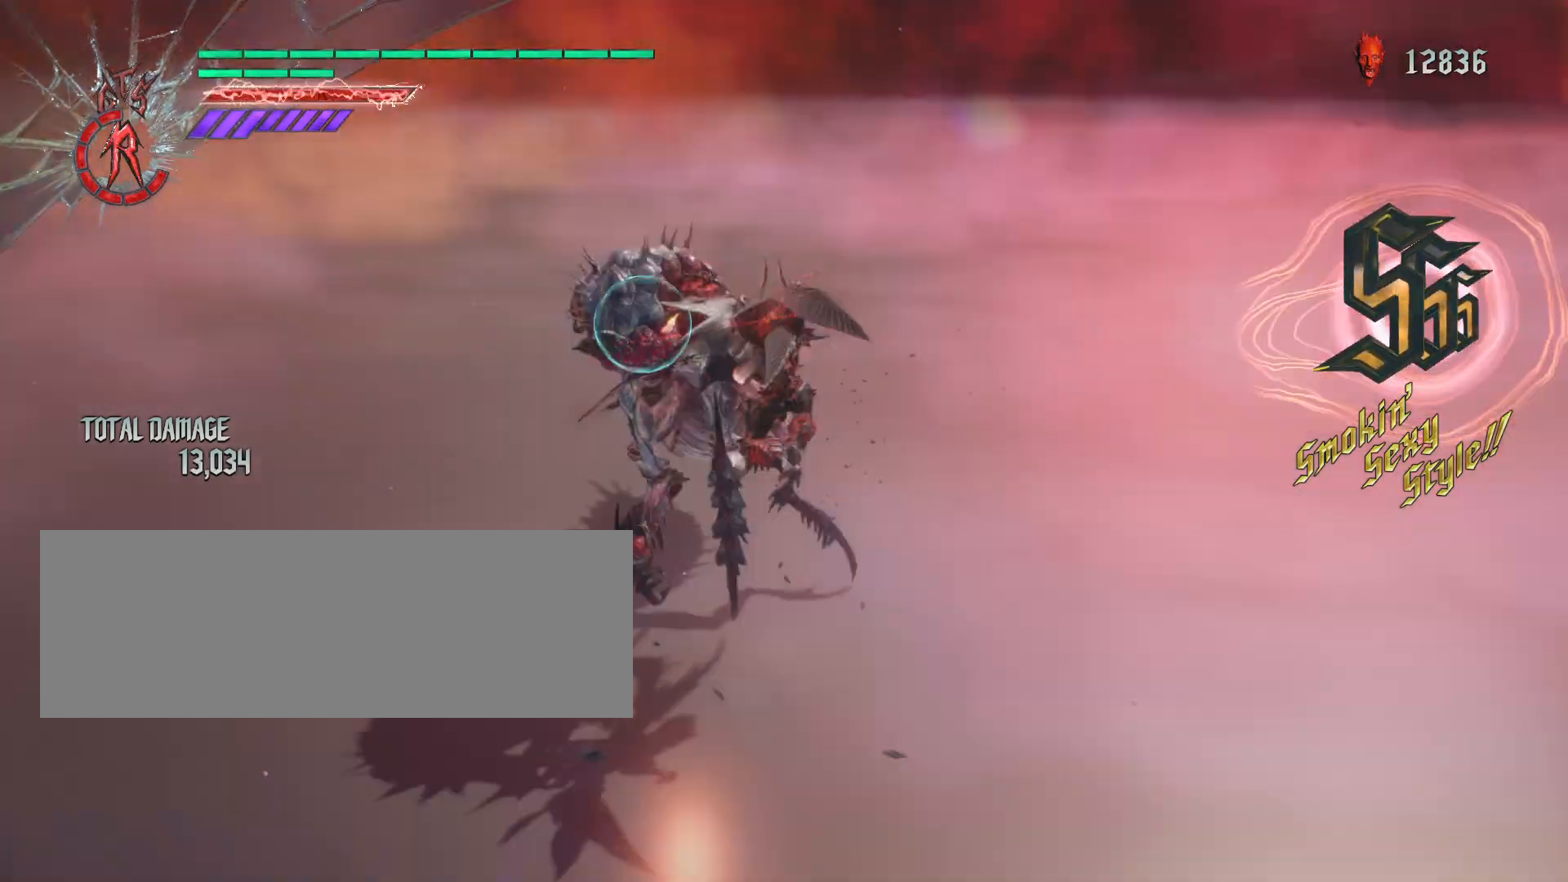
{"keys": ["shift_l", "w"], "mouse": ["left"], "events": [[35, "mouse_left", "up"], [104, "mouse_left", "down"], [208, "mouse_left", "up"], [277, "mouse_left", "down"], [415, "mouse_left", "up"], [484, "mouse_left", "down"]]}
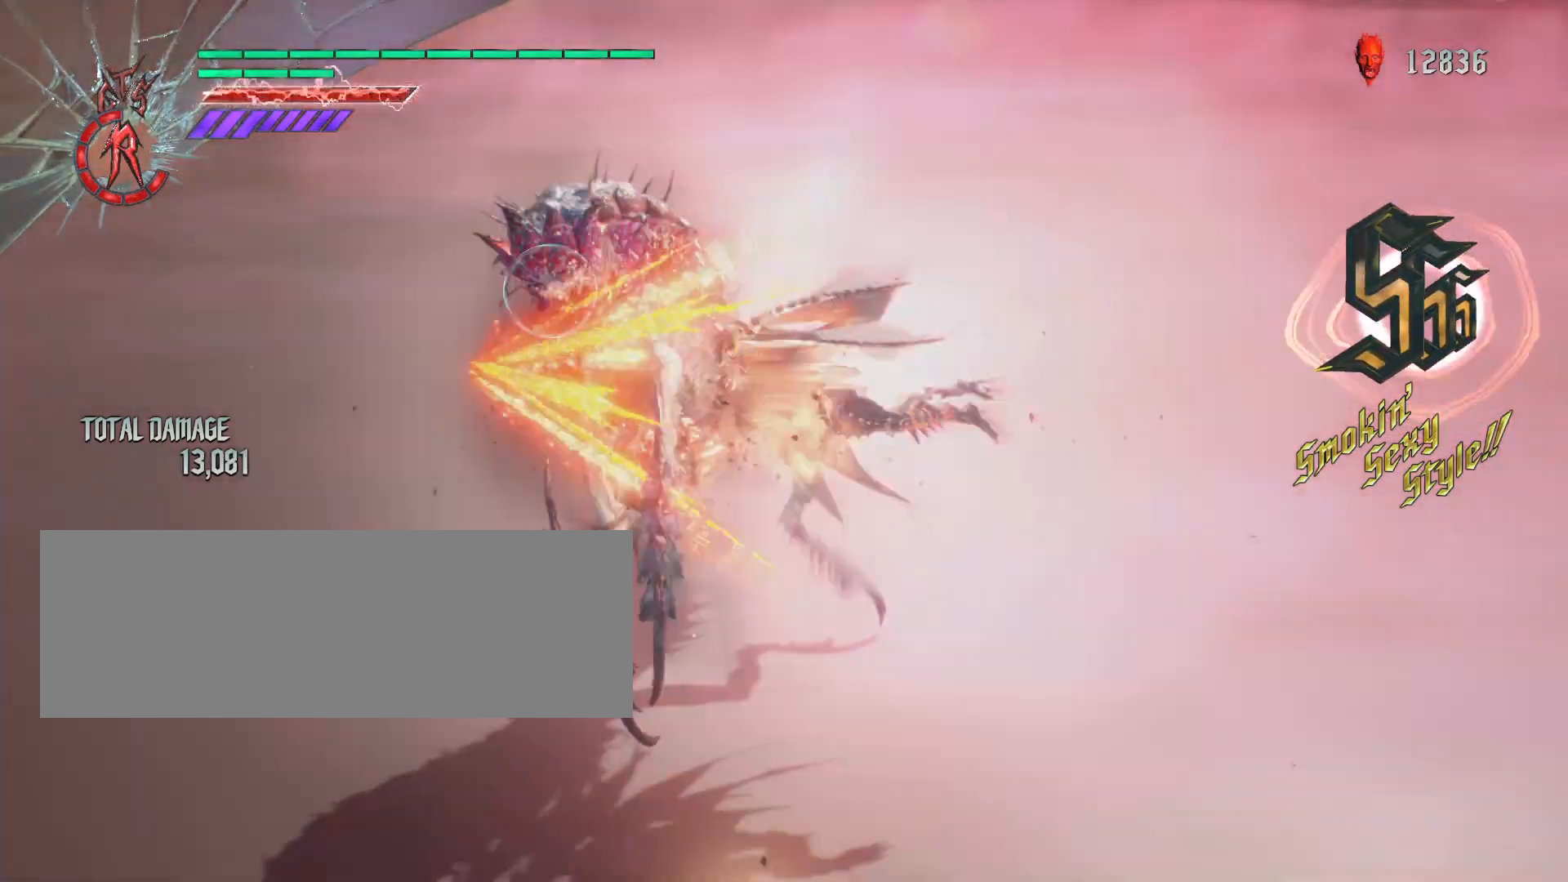
{"keys": ["shift_l", "w"], "mouse": ["left"], "events": [[104, "mouse_left", "up"], [138, "mouse_left", "down"], [242, "mouse_left", "up"], [311, "mouse_left", "down"], [415, "mouse_left", "up"], [484, "mouse_left", "down"]]}
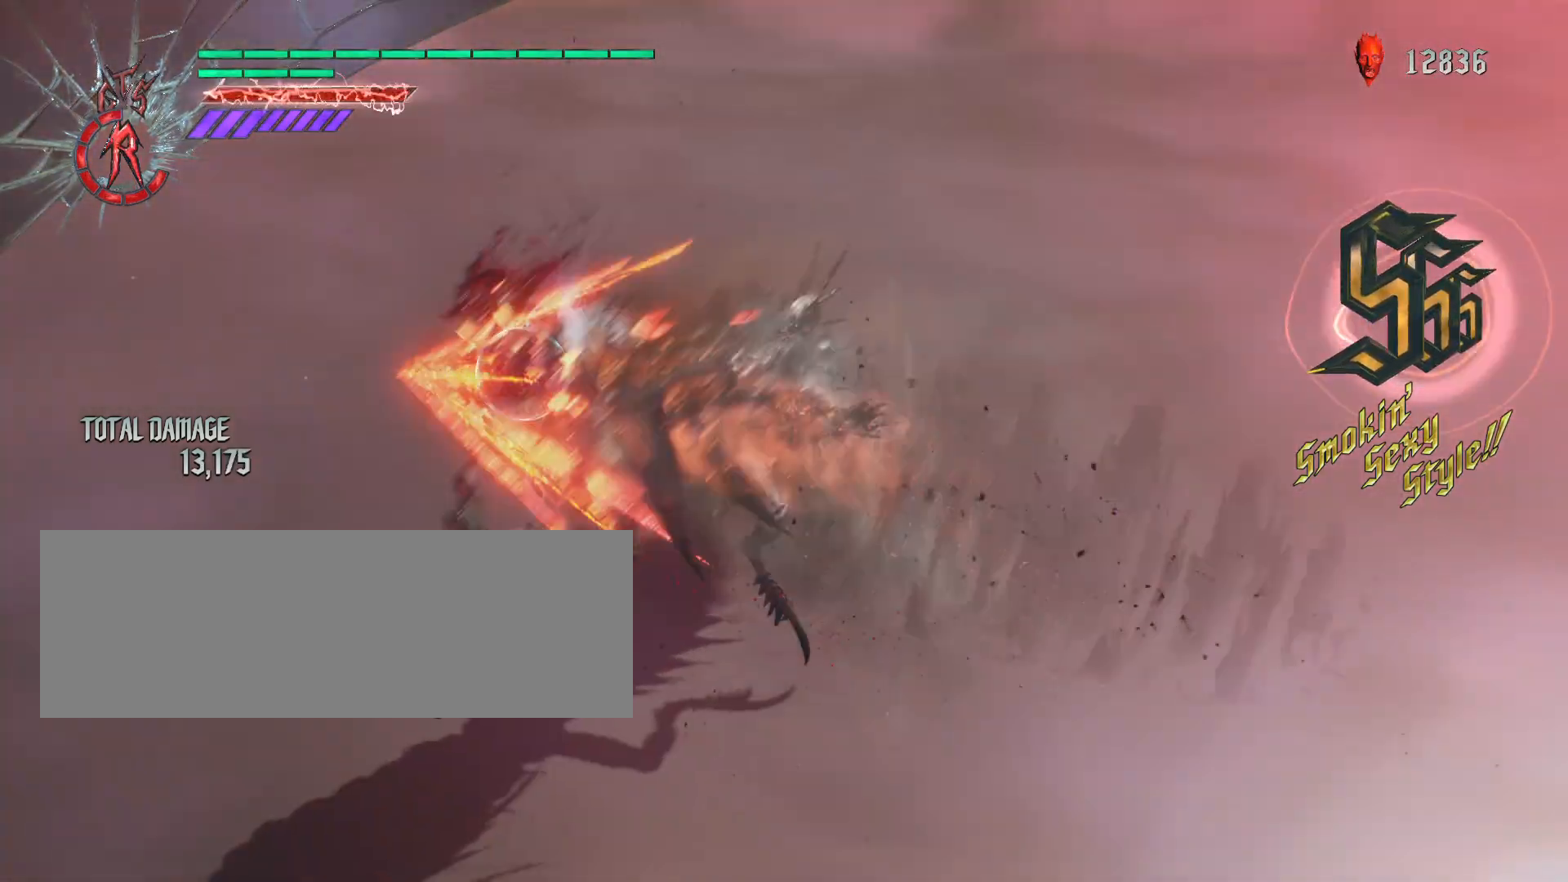
{"keys": ["shift_l", "w"], "mouse": ["left"], "events": [[69, "mouse_left", "up"], [138, "mouse_left", "down"], [276, "mouse_left", "up"], [311, "mouse_left", "down"], [414, "mouse_left", "up"], [483, "mouse_left", "down"]]}
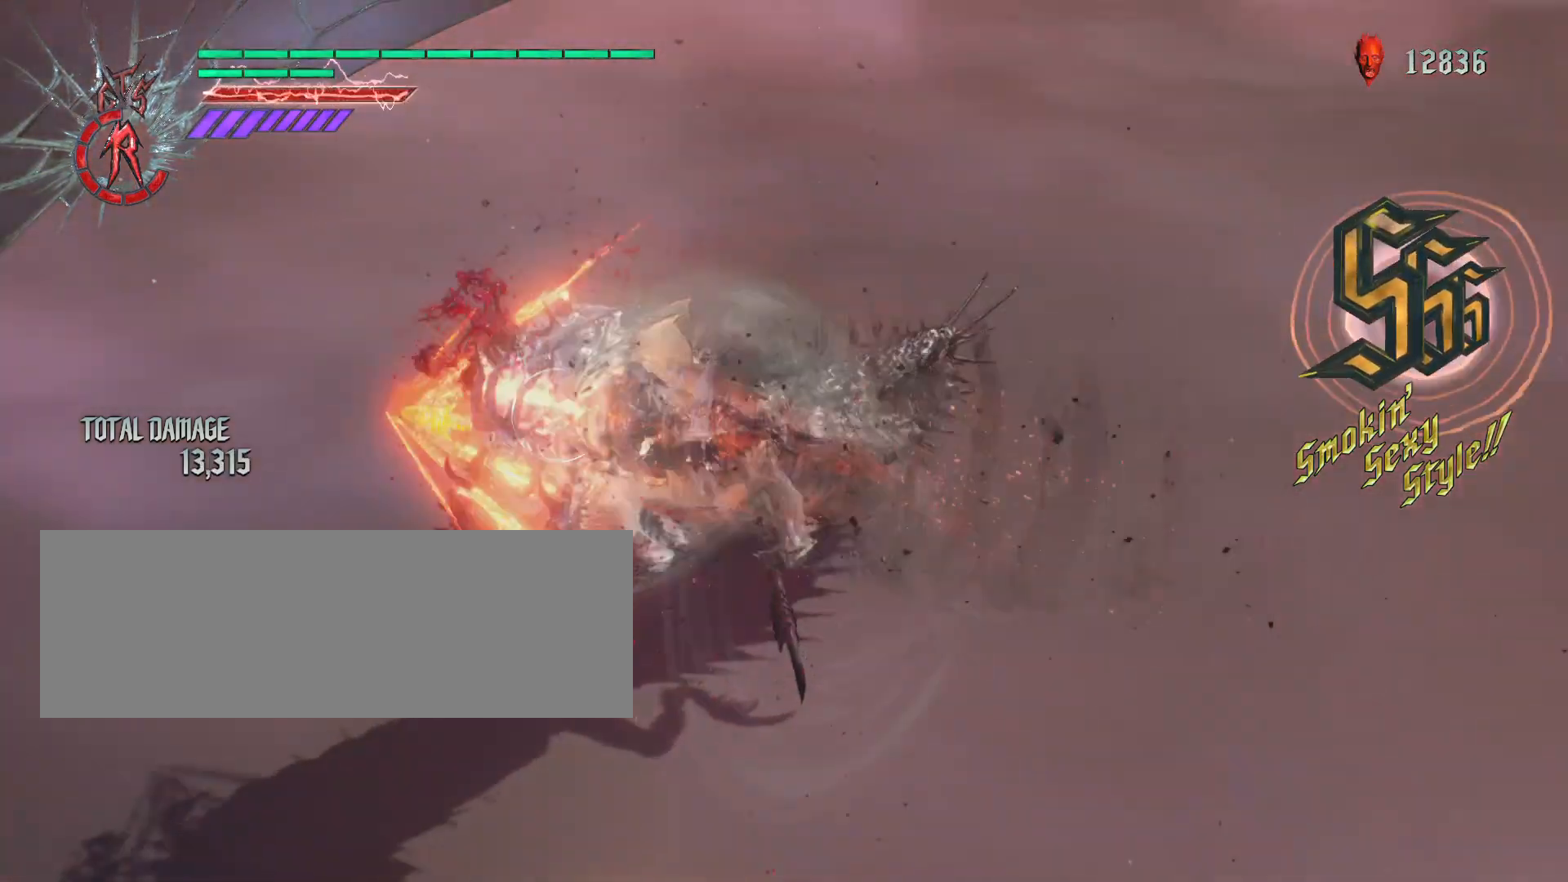
{"keys": ["shift_l", "w"], "mouse": [], "events": [[104, "mouse_left", "up"], [139, "mouse_left", "down"], [242, "mouse_left", "up"], [312, "mouse_left", "down"], [450, "mouse_left", "up"]]}
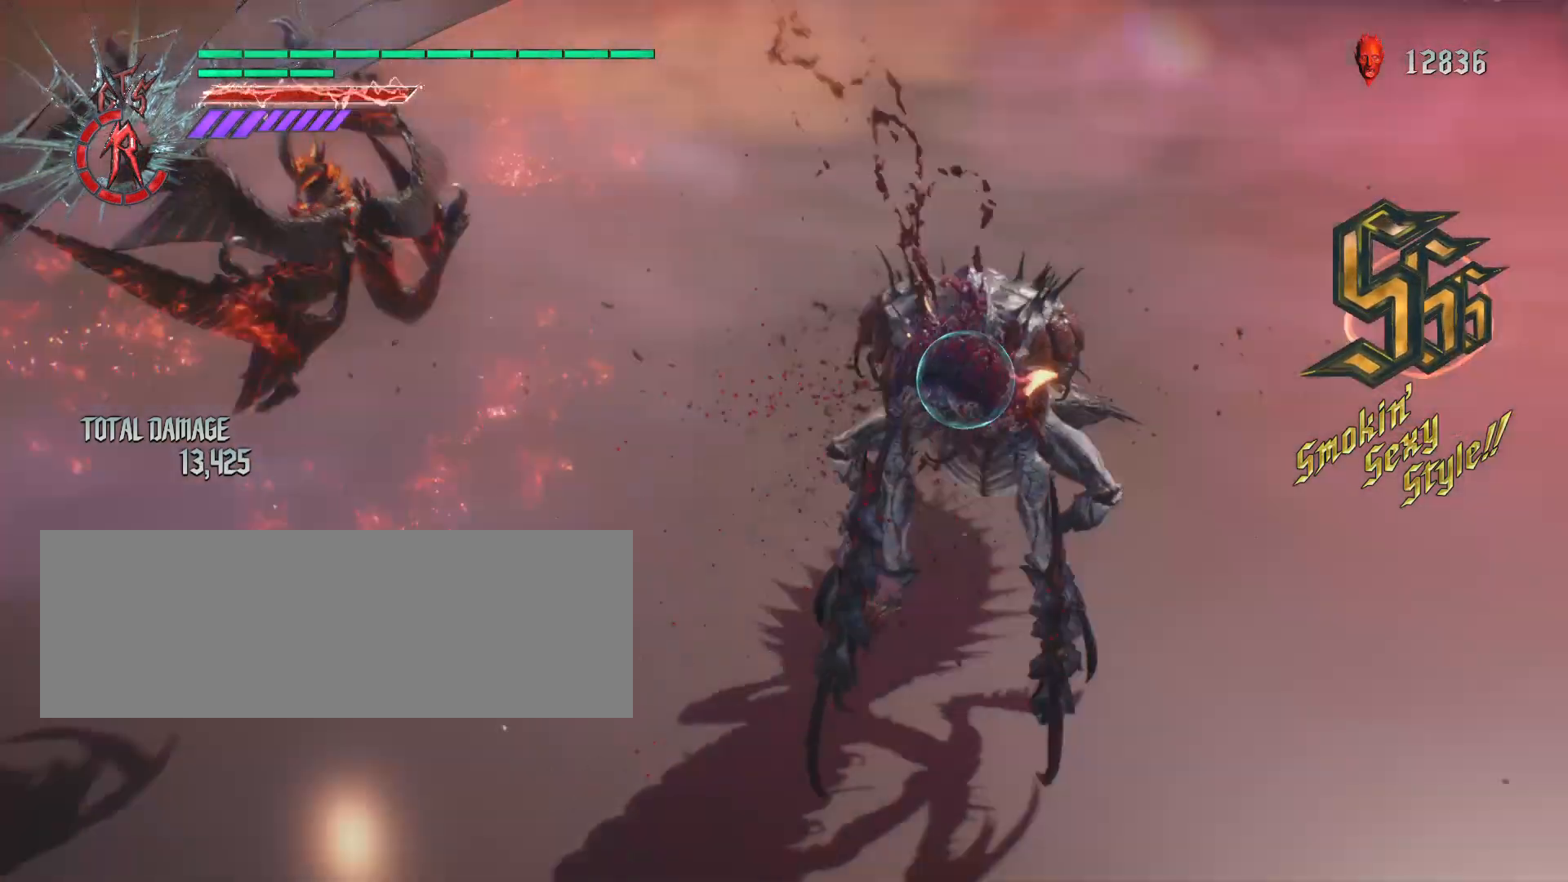
{"keys": [], "mouse": [], "events": [[138, "shift_l", "up"], [173, "w", "up"]]}
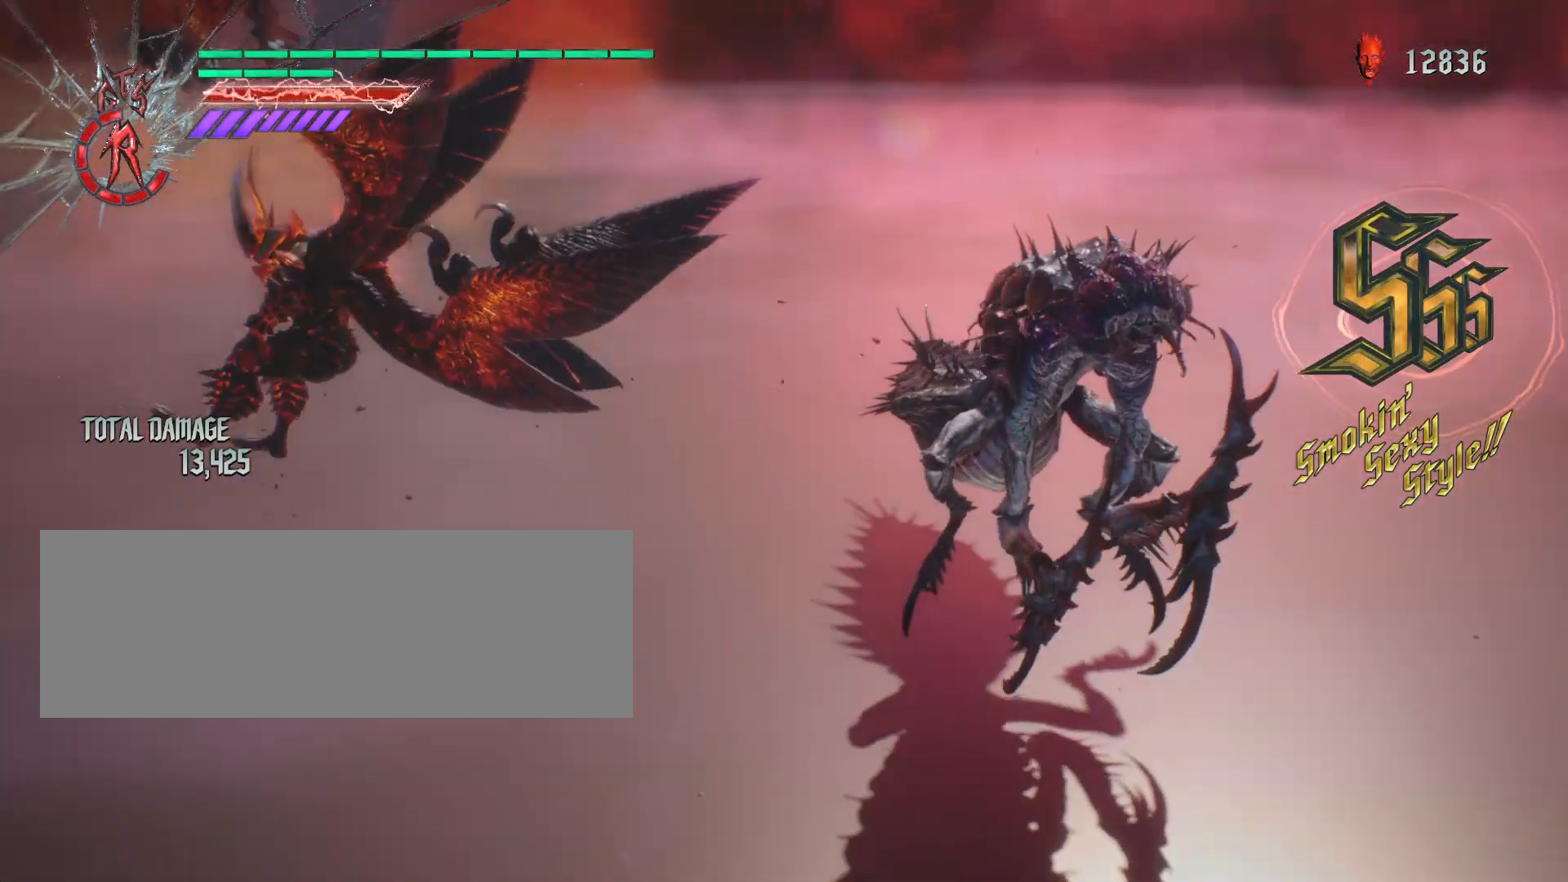
{"keys": ["shift_l"], "mouse": [], "events": [[276, "shift_l", "down"]]}
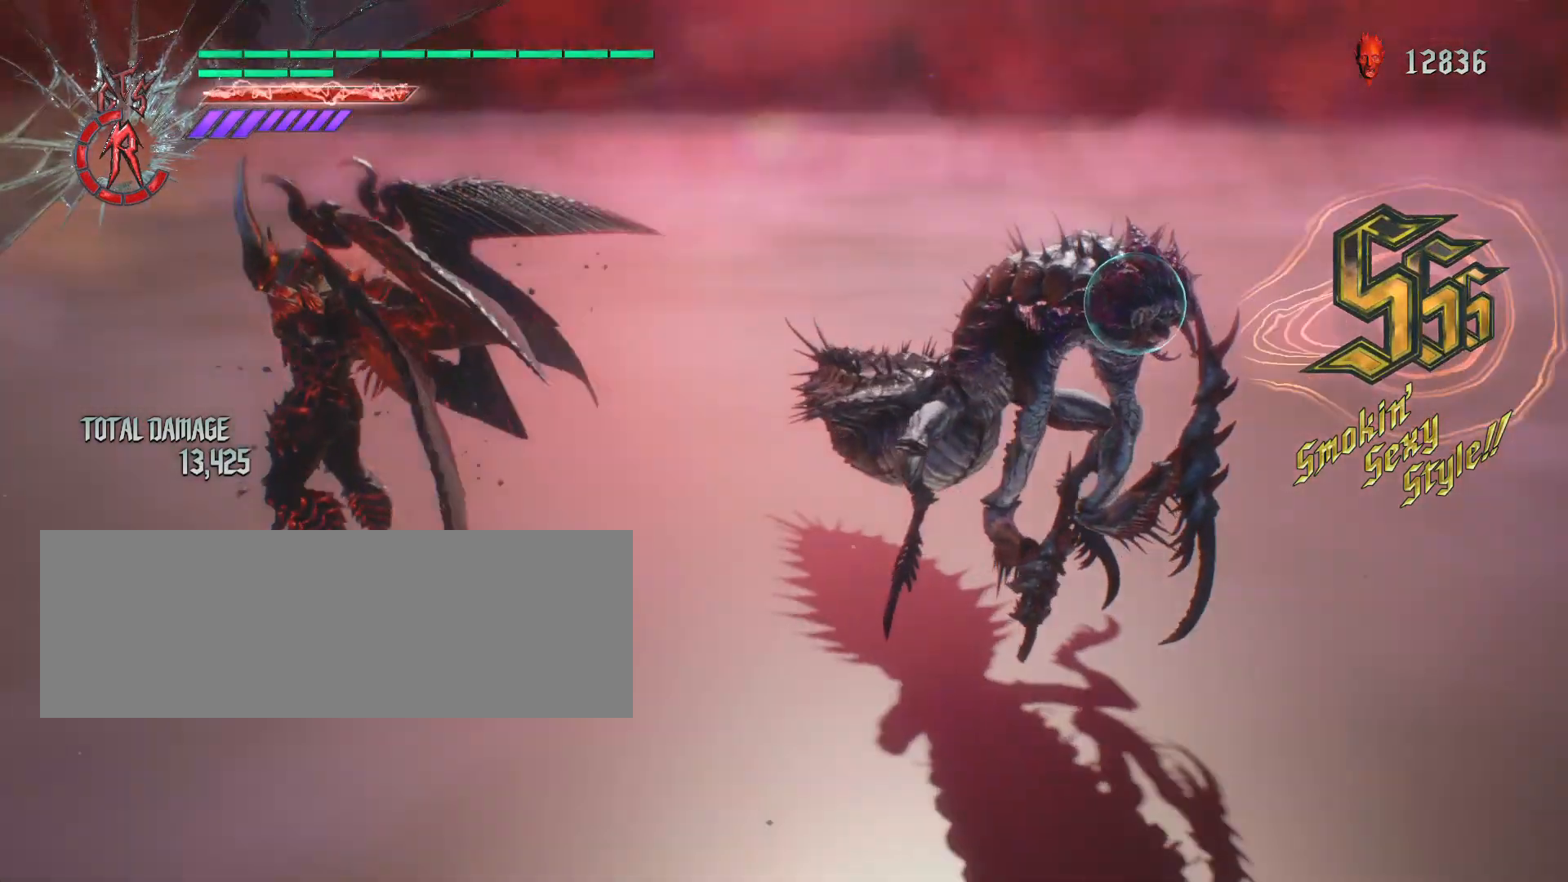
{"keys": ["q", "shift_l"], "mouse": [], "events": [[138, "q", "down"]]}
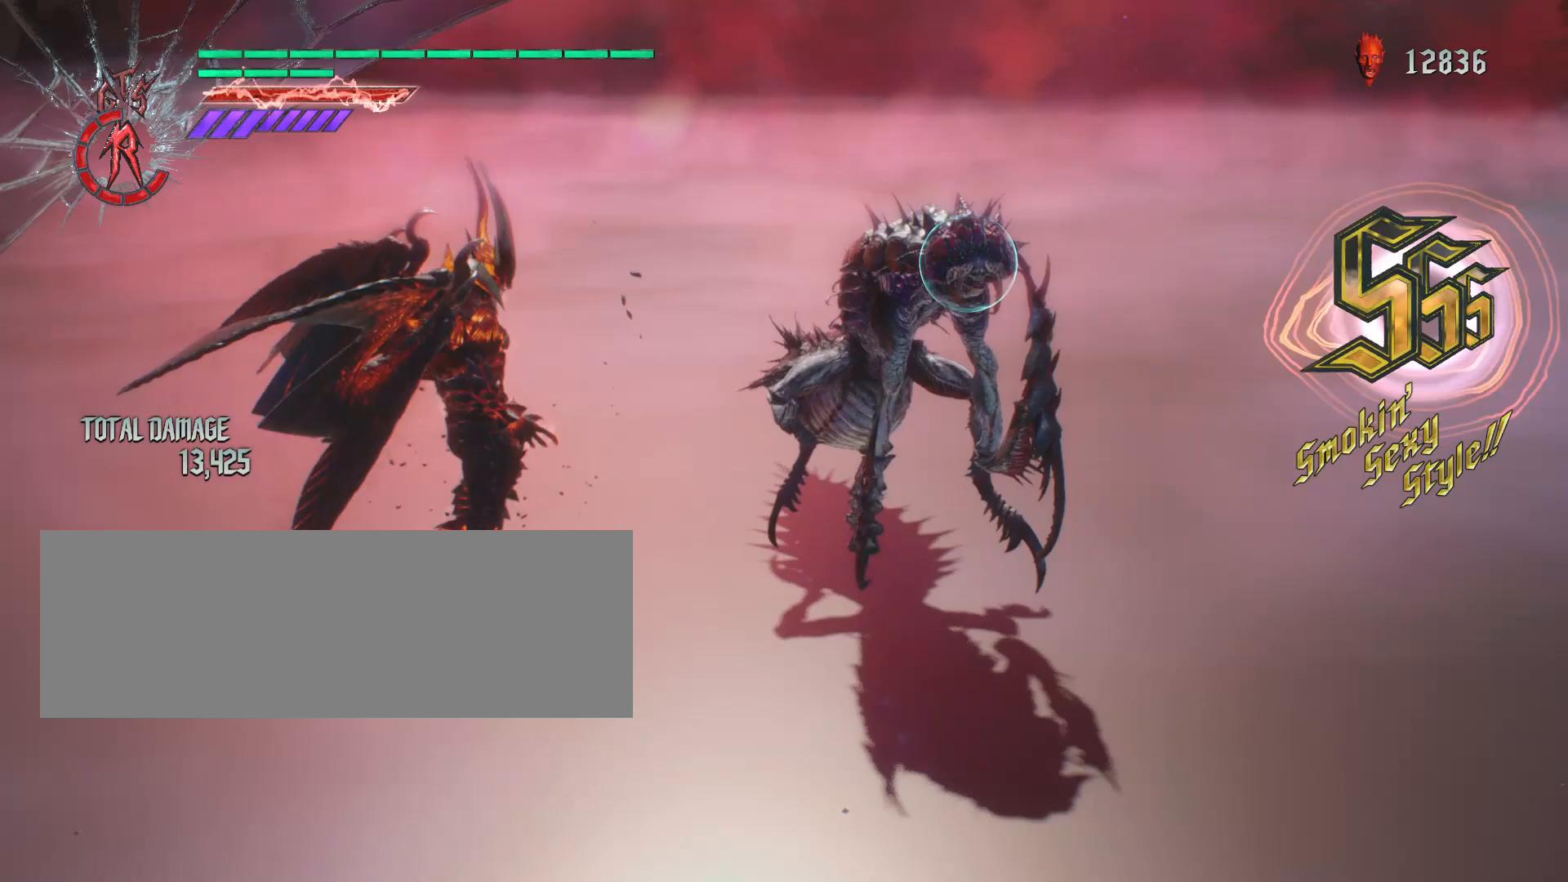
{"keys": ["q", "shift_l"], "mouse": [], "events": []}
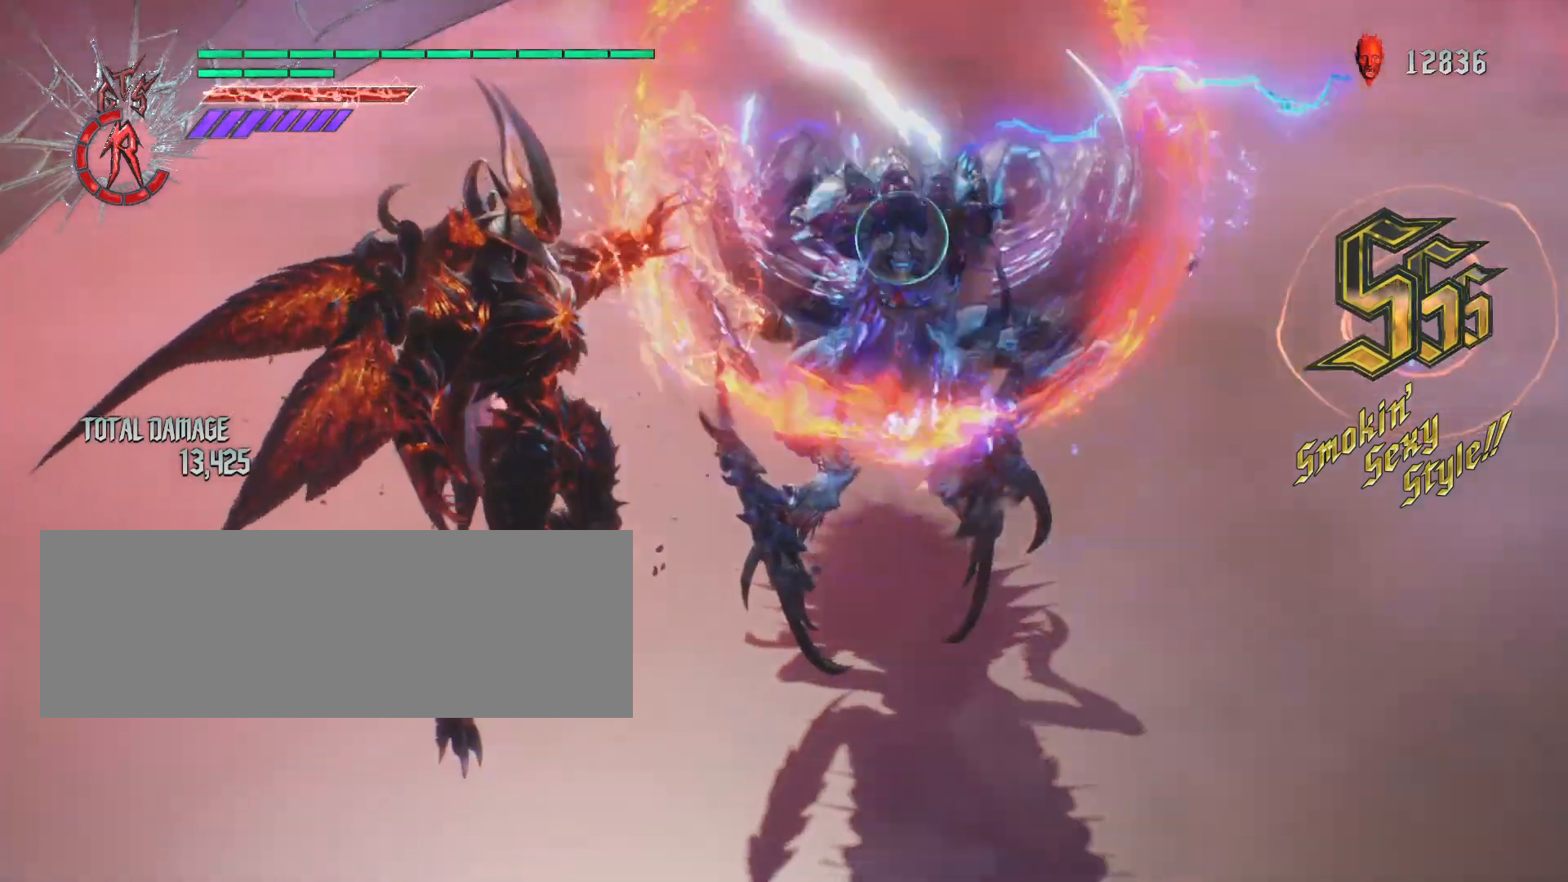
{"keys": ["q", "shift_l"], "mouse": [], "events": []}
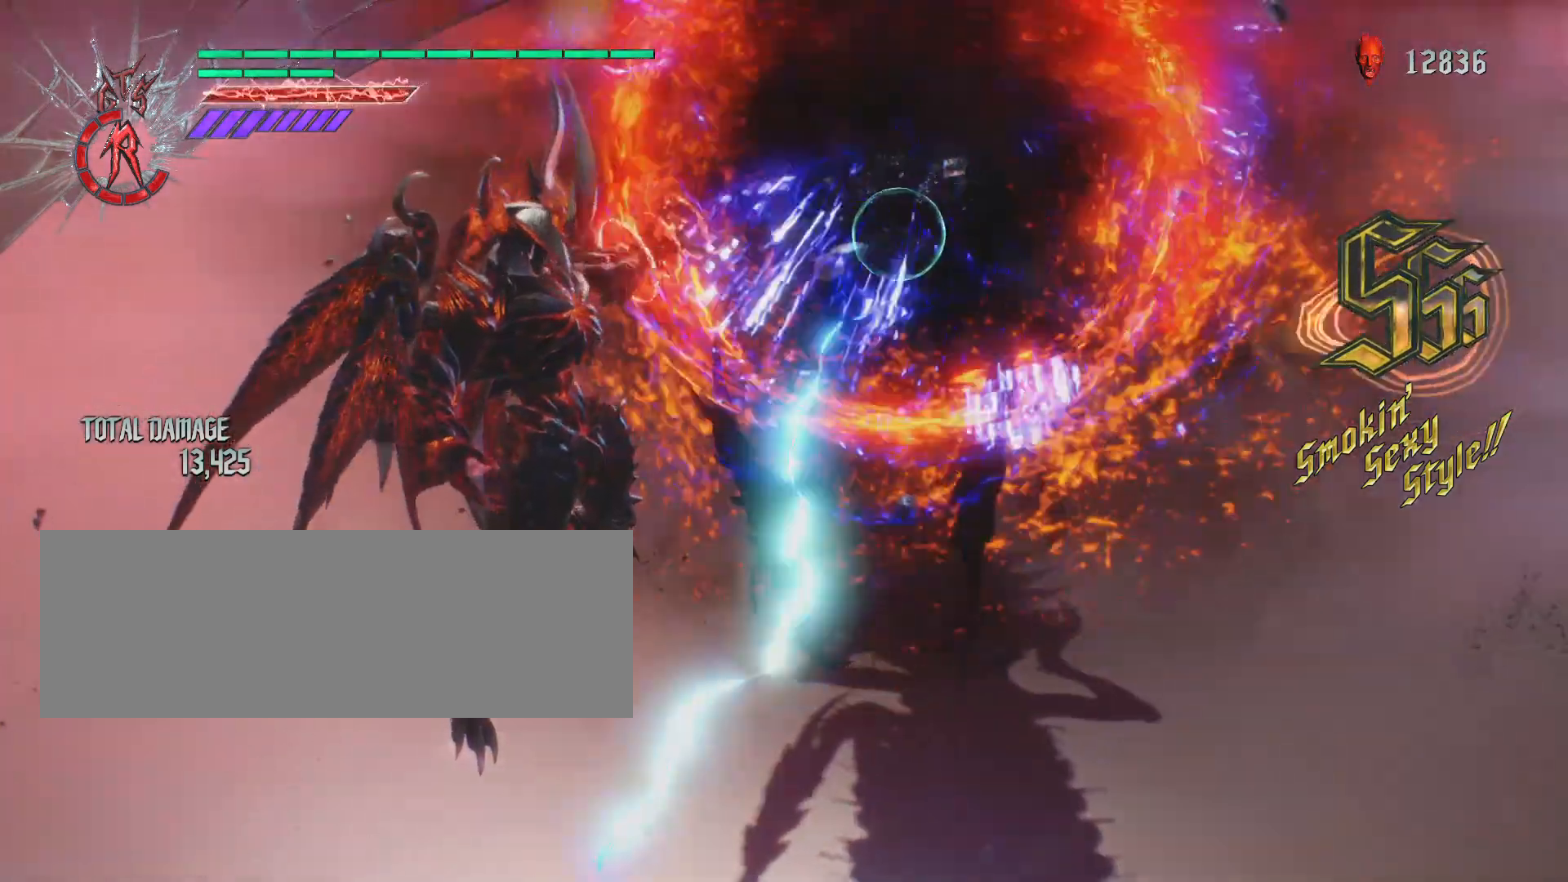
{"keys": ["q", "shift_l"], "mouse": [], "events": []}
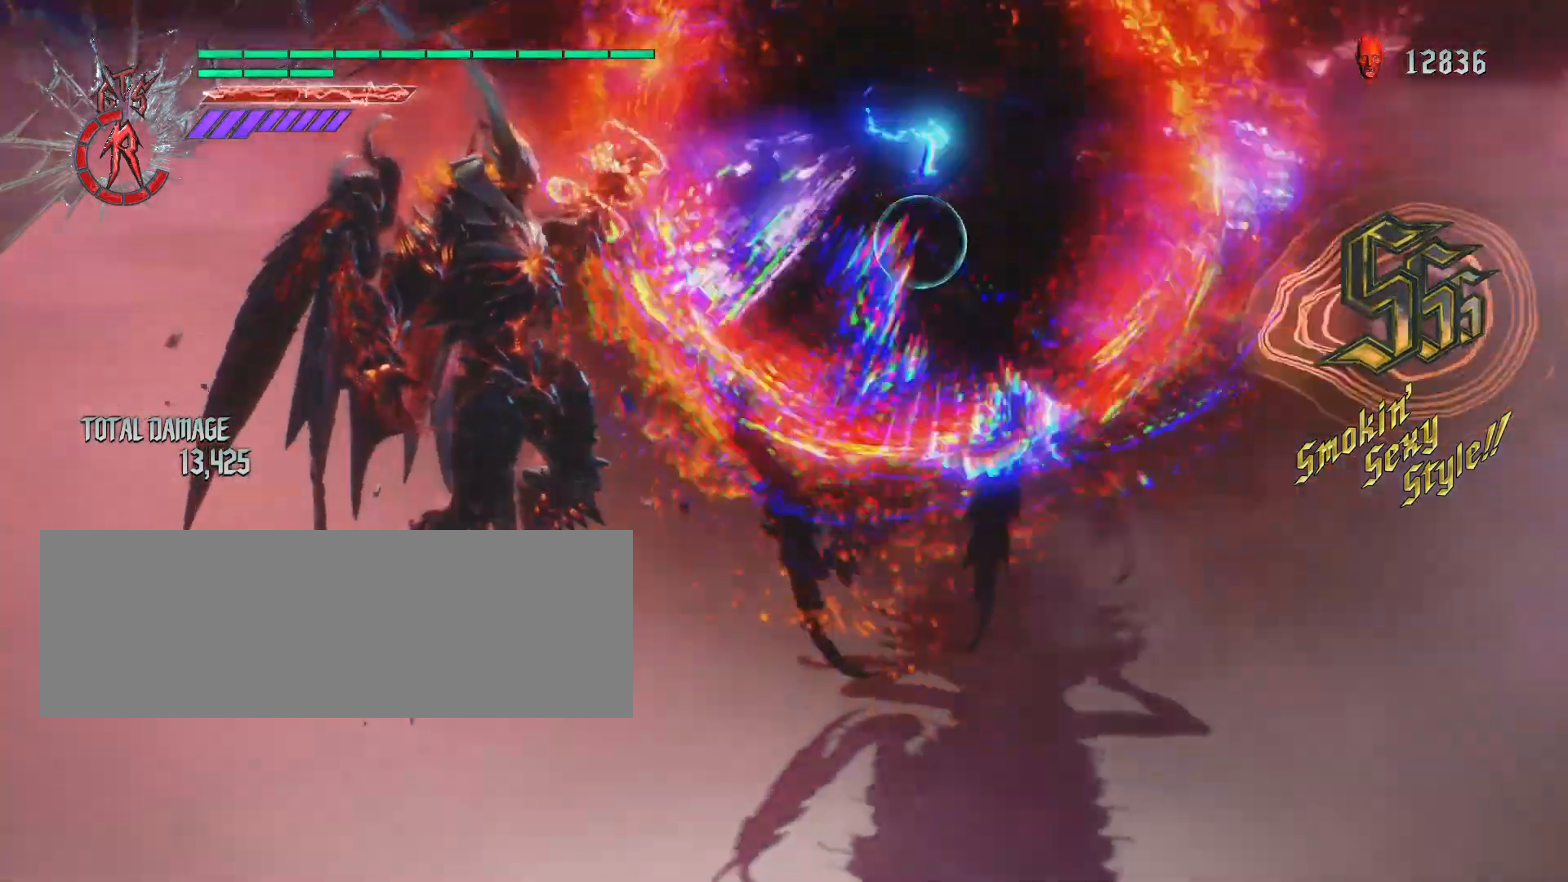
{"keys": ["q", "shift_l"], "mouse": [], "events": []}
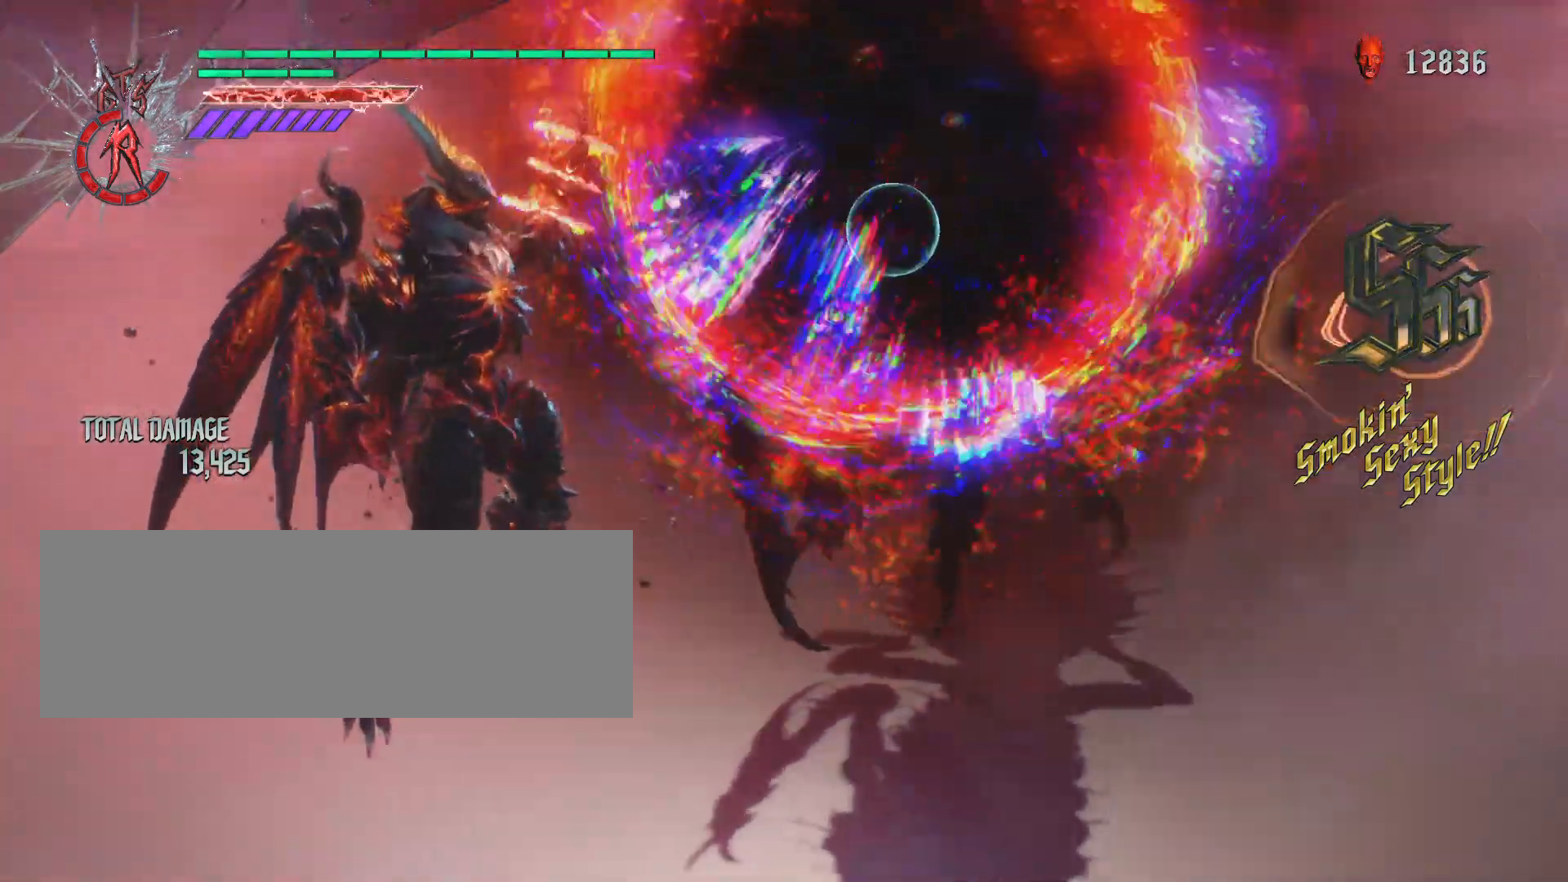
{"keys": ["q", "shift_l"], "mouse": [], "events": []}
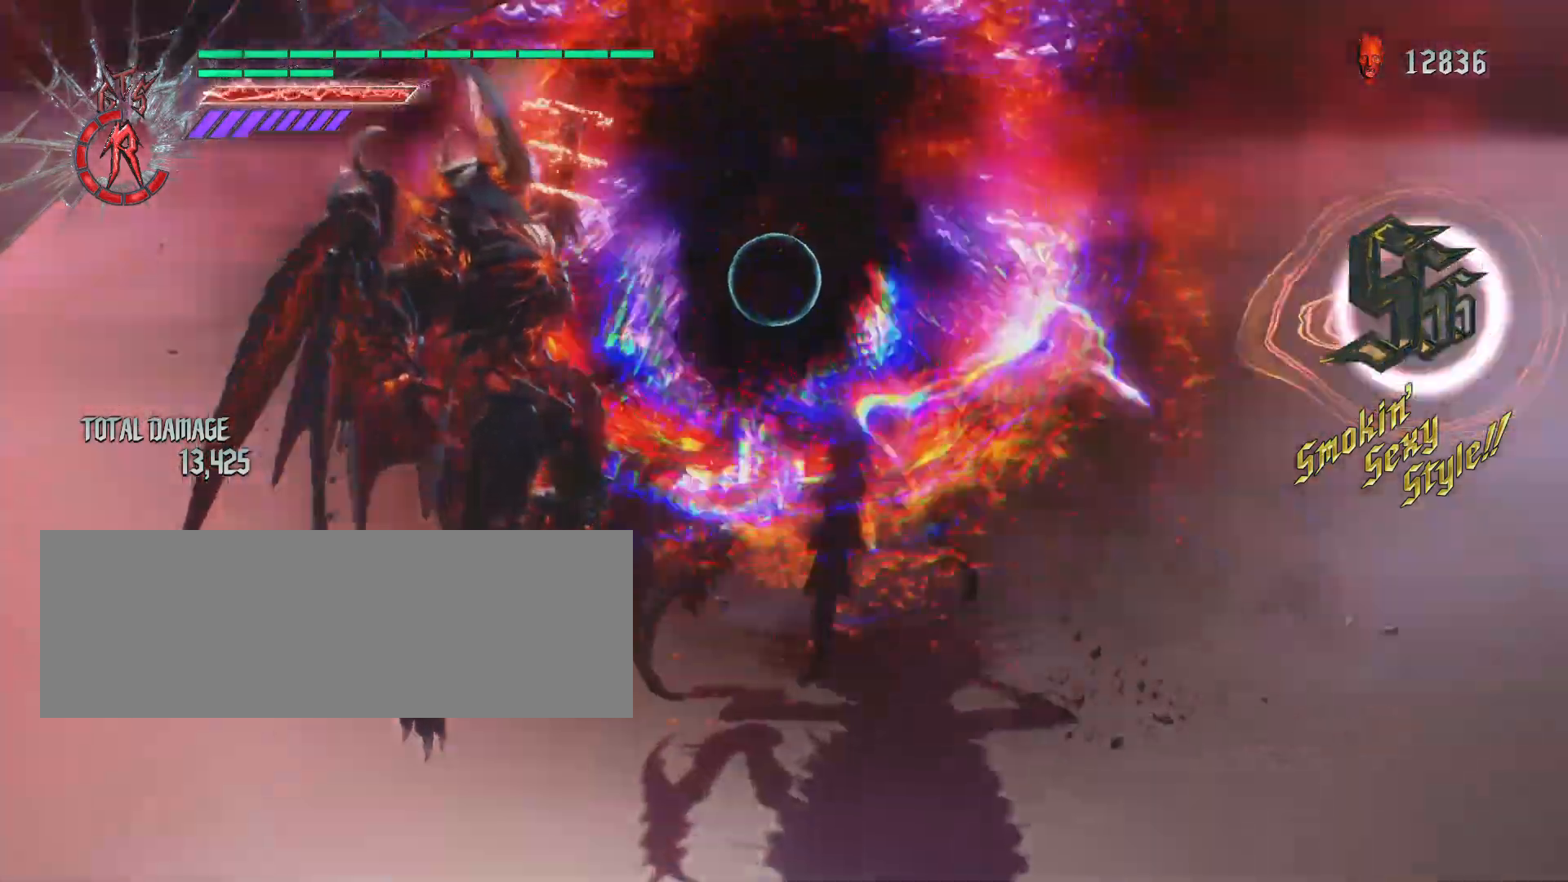
{"keys": ["q", "shift_l"], "mouse": [], "events": []}
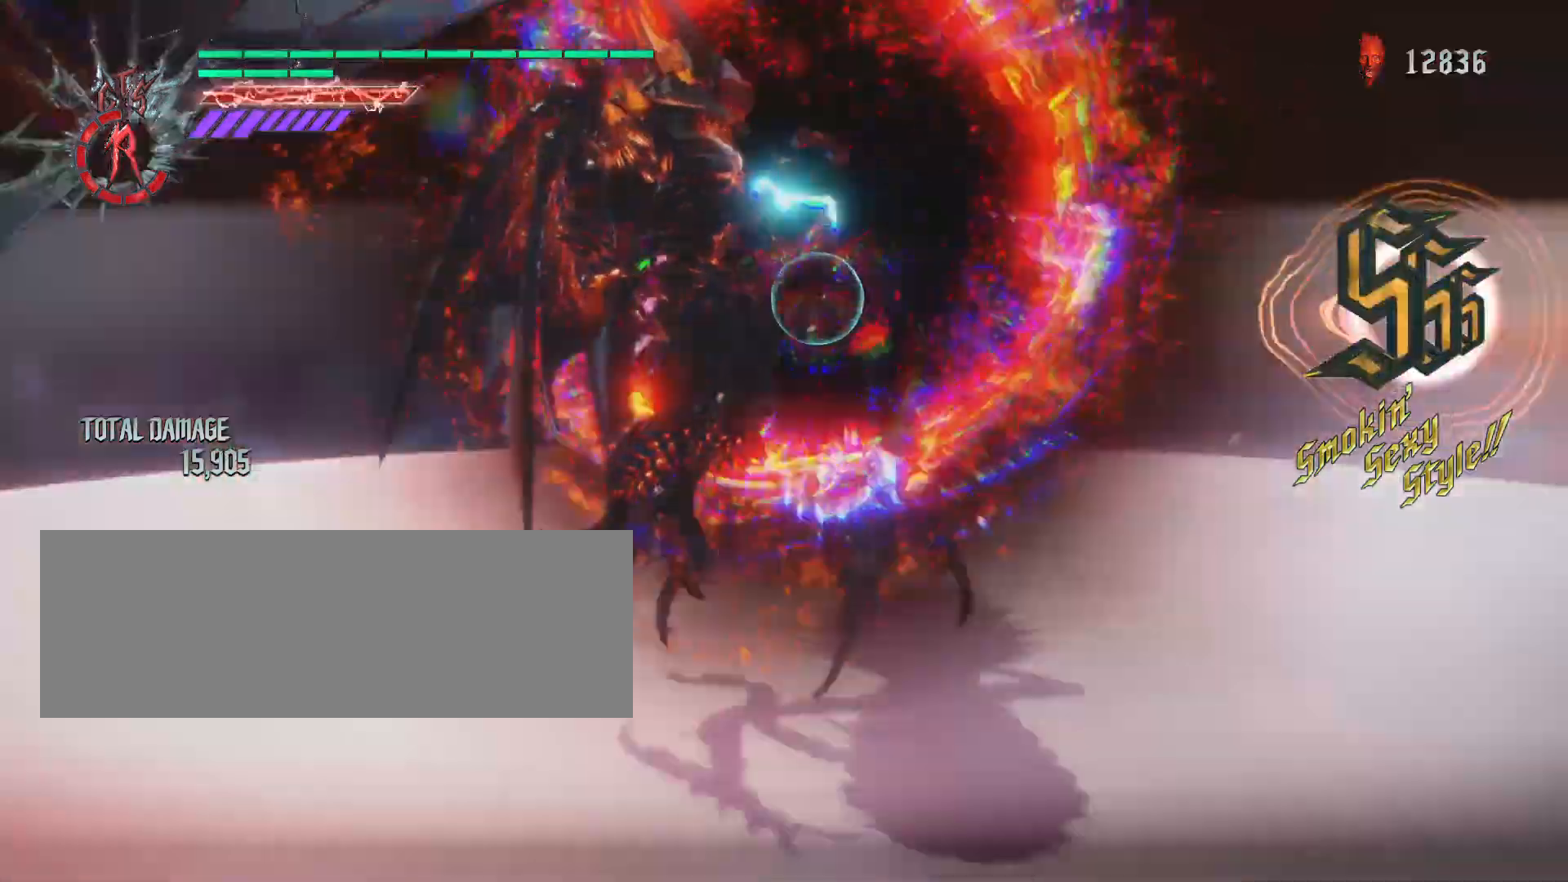
{"keys": ["q", "shift_l"], "mouse": [], "events": []}